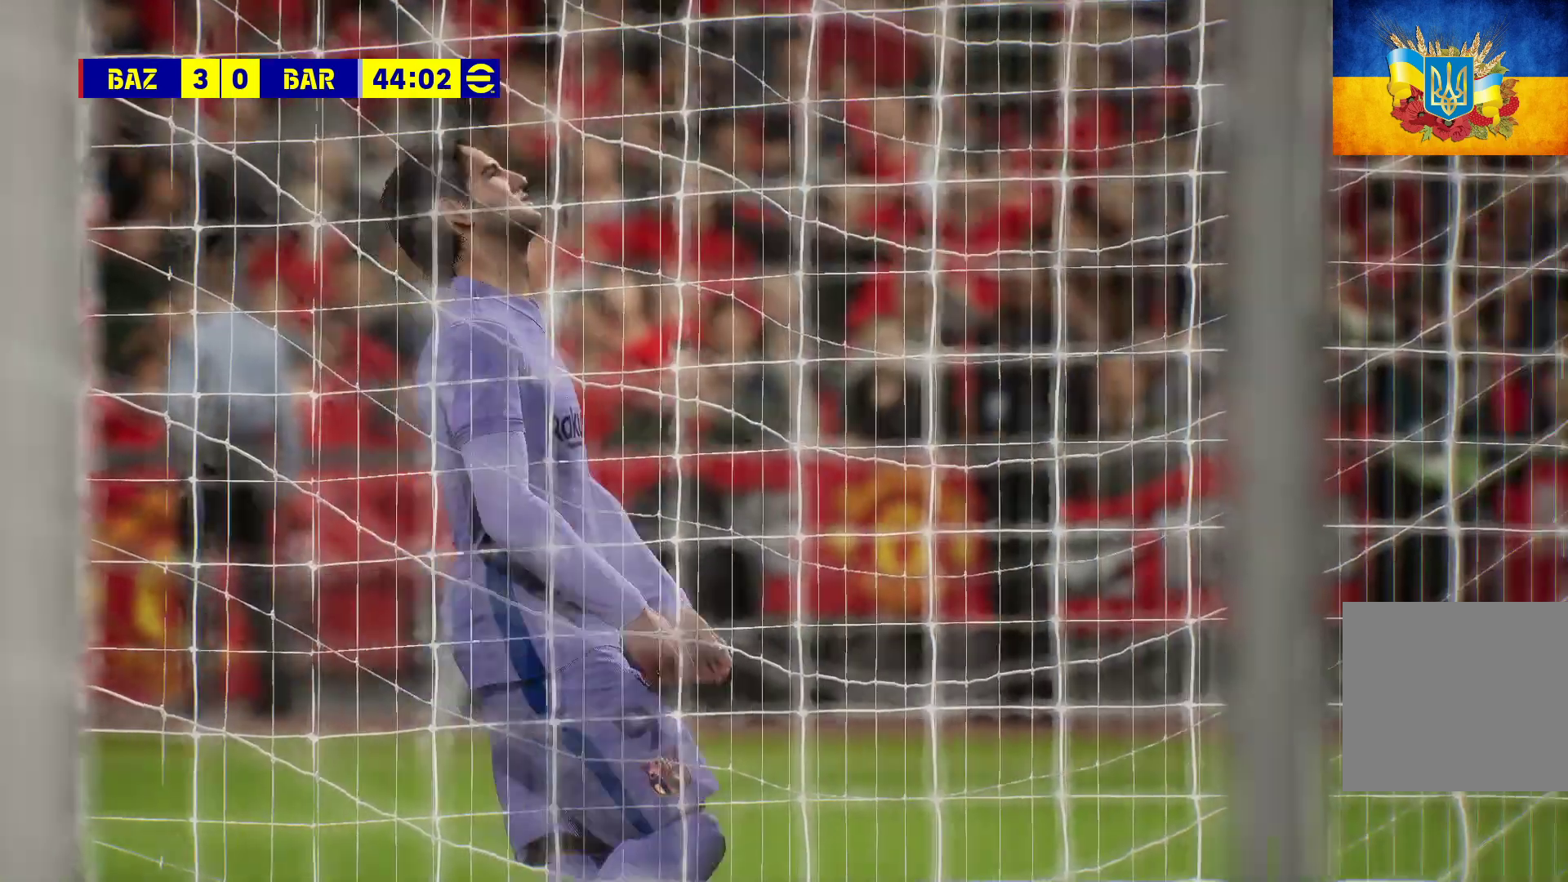
Gameplay with a controller (Xbox layout); each line is a JSON object with the inputs held at the frame after it. "events" lists button and stick changes between this image and that frame as [ms after this image, input, new state], when the widget could be followed in between.
{"buttons": ["A"], "left_stick": "center", "right_stick": "center", "events": [[33, "A", "up"], [133, "A", "down"], [183, "A", "up"], [300, "A", "down"]]}
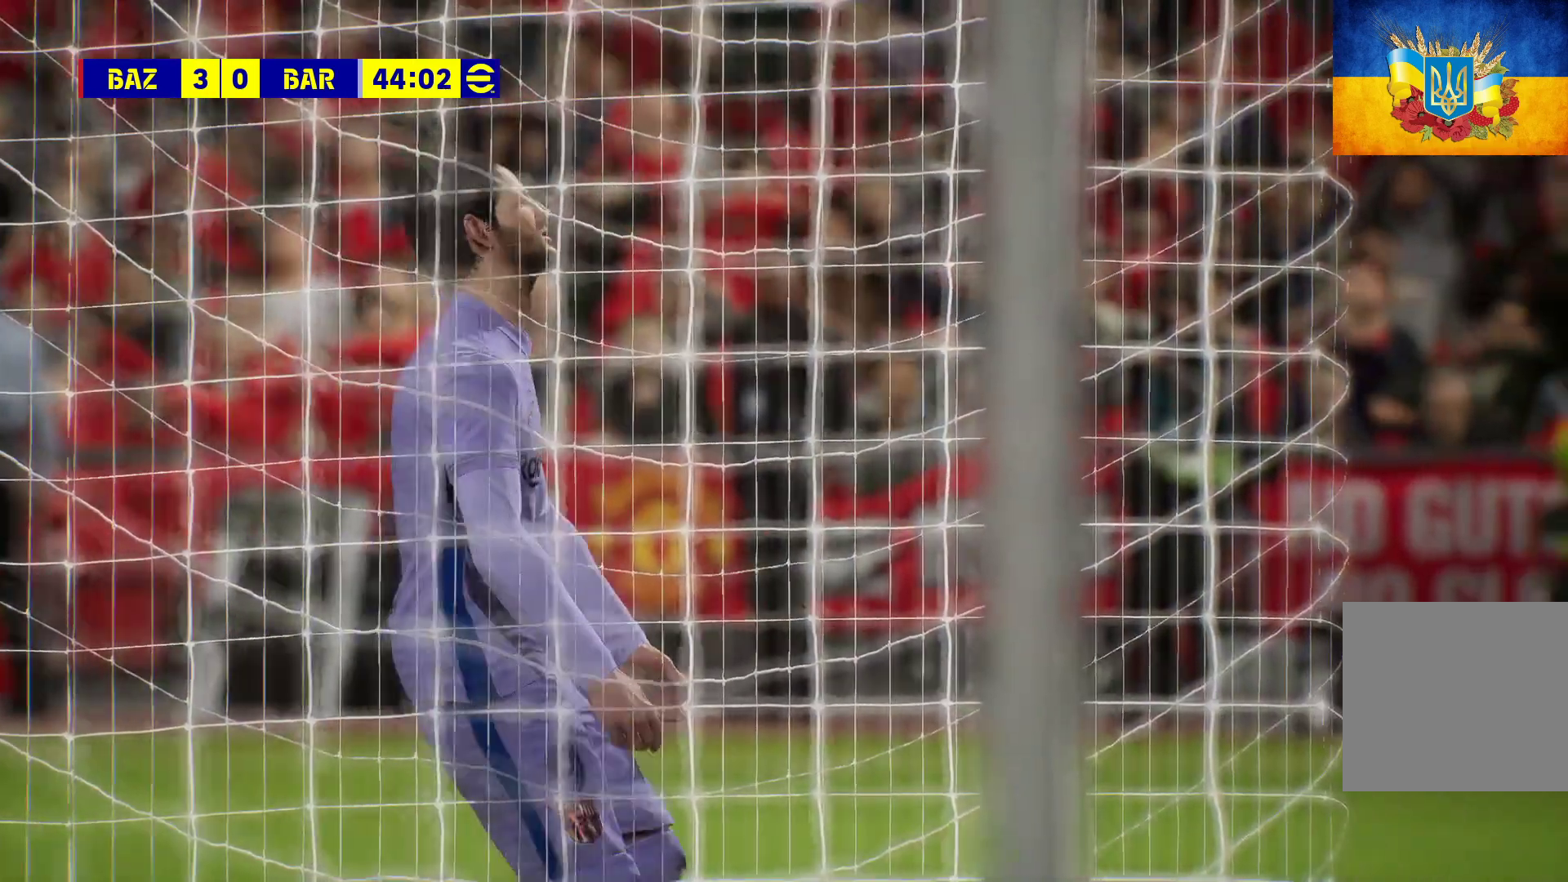
{"buttons": [], "left_stick": "center", "right_stick": "center", "events": [[17, "A", "up"], [67, "A", "down"], [167, "A", "up"], [217, "A", "down"], [383, "A", "up"]]}
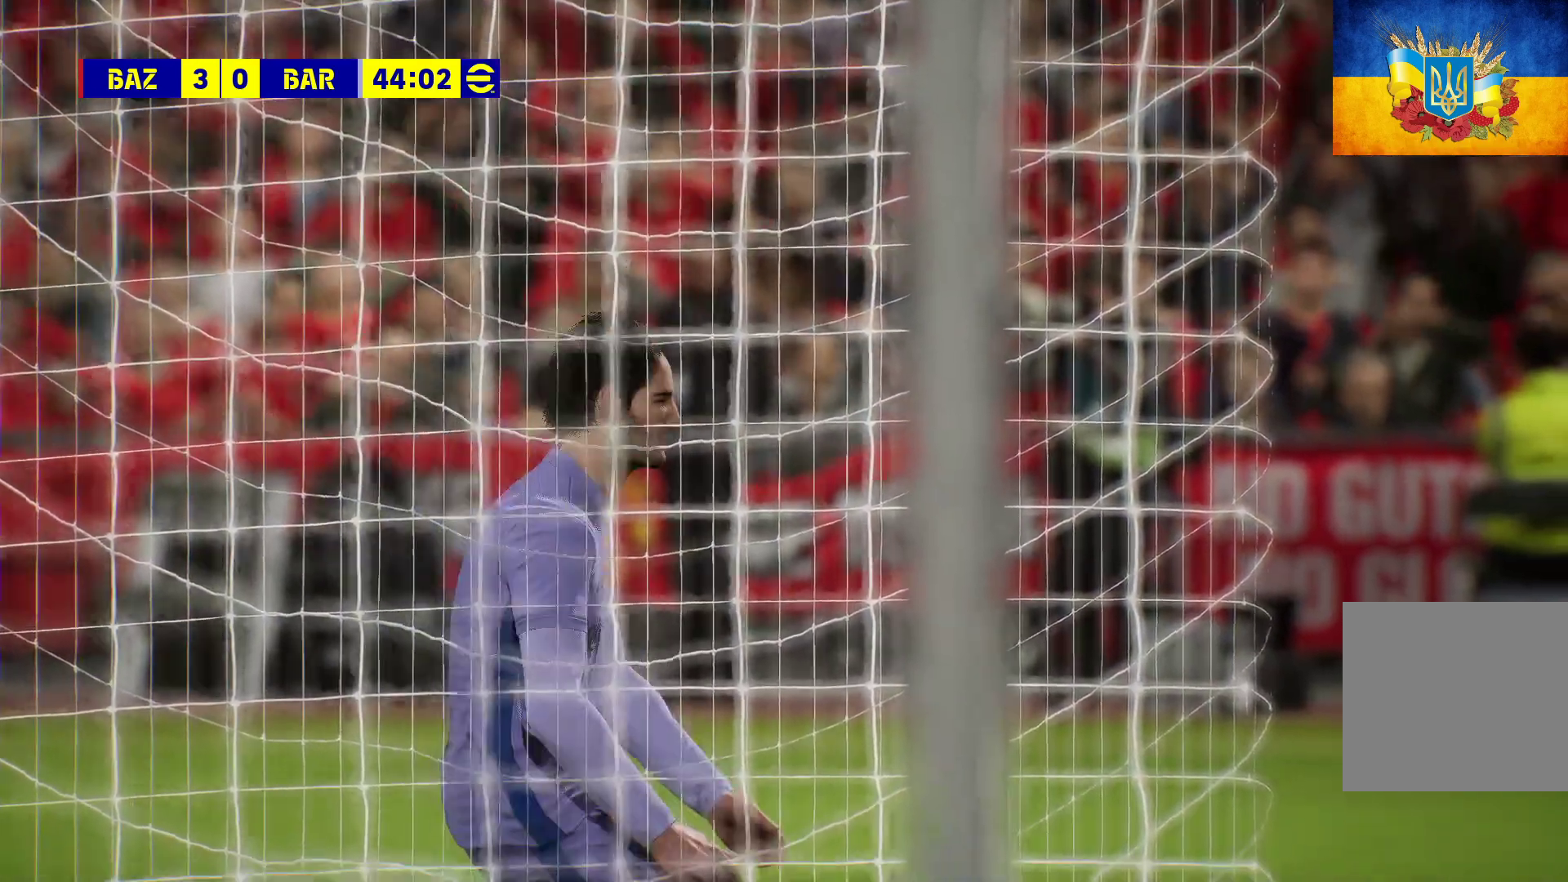
{"buttons": [], "left_stick": "center", "right_stick": "center", "events": [[33, "A", "down"], [117, "A", "up"], [333, "A", "down"], [483, "A", "up"]]}
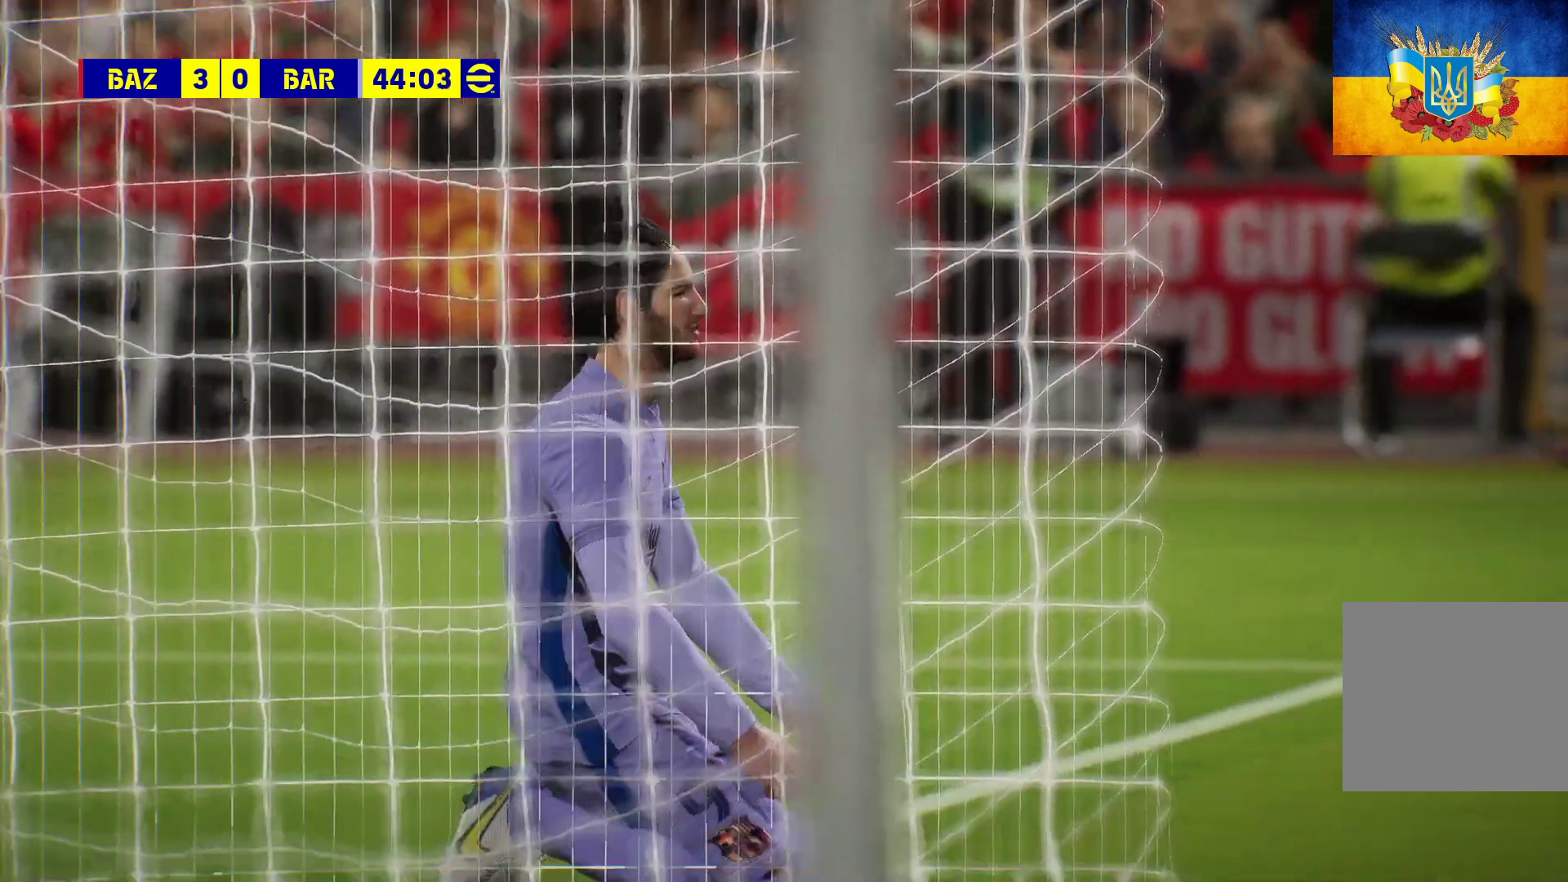
{"buttons": ["A"], "left_stick": "center", "right_stick": "center", "events": [[183, "A", "down"], [233, "A", "up"], [400, "A", "down"]]}
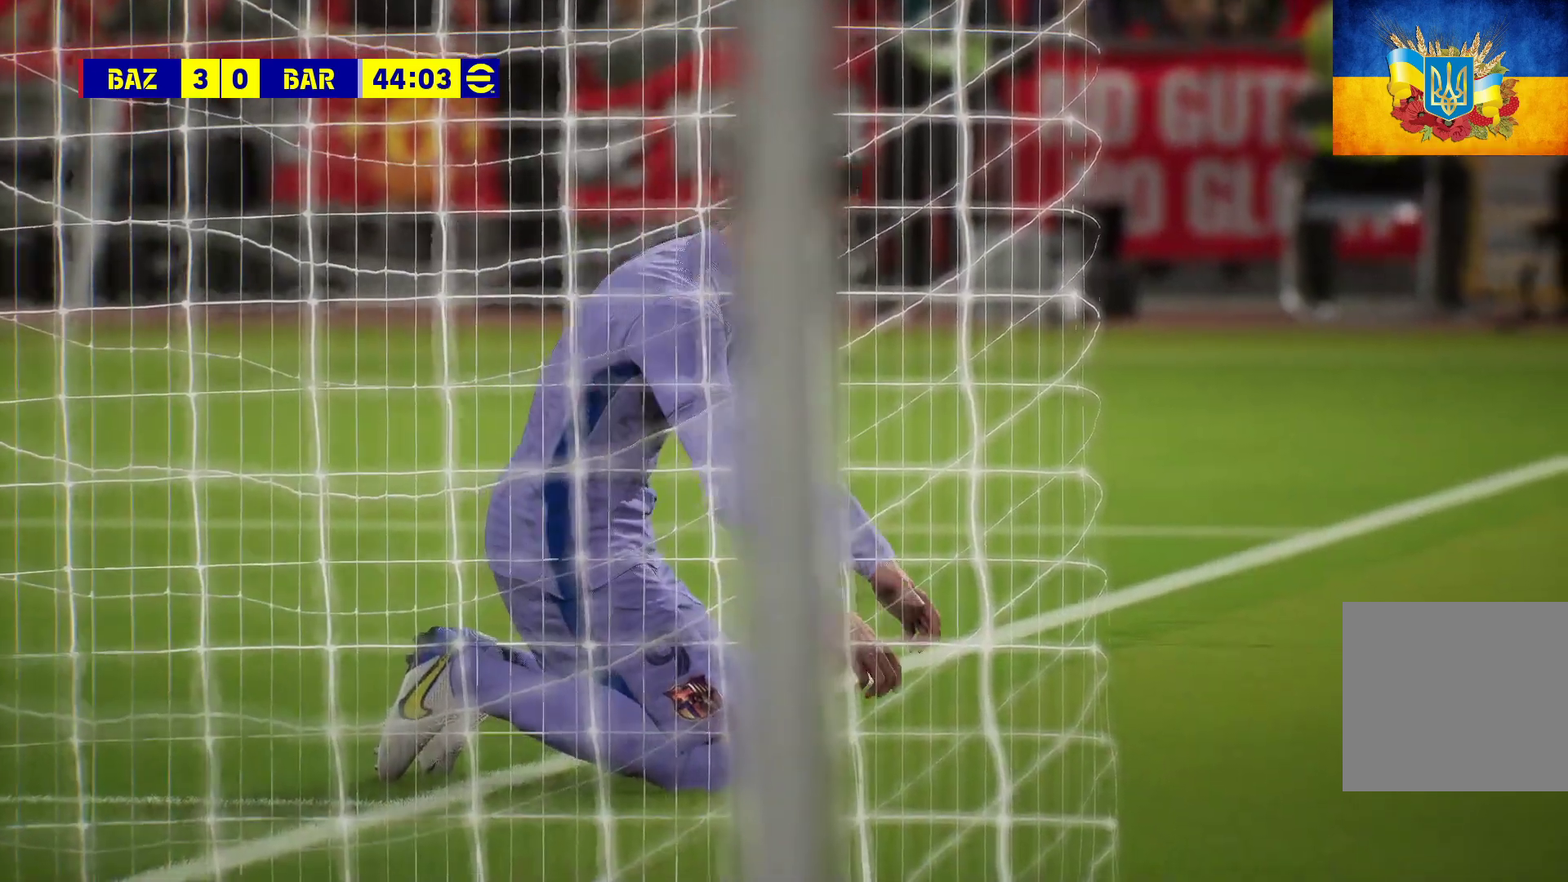
{"buttons": [], "left_stick": "center", "right_stick": "center", "events": [[17, "A", "up"], [300, "START", "down"], [450, "START", "up"]]}
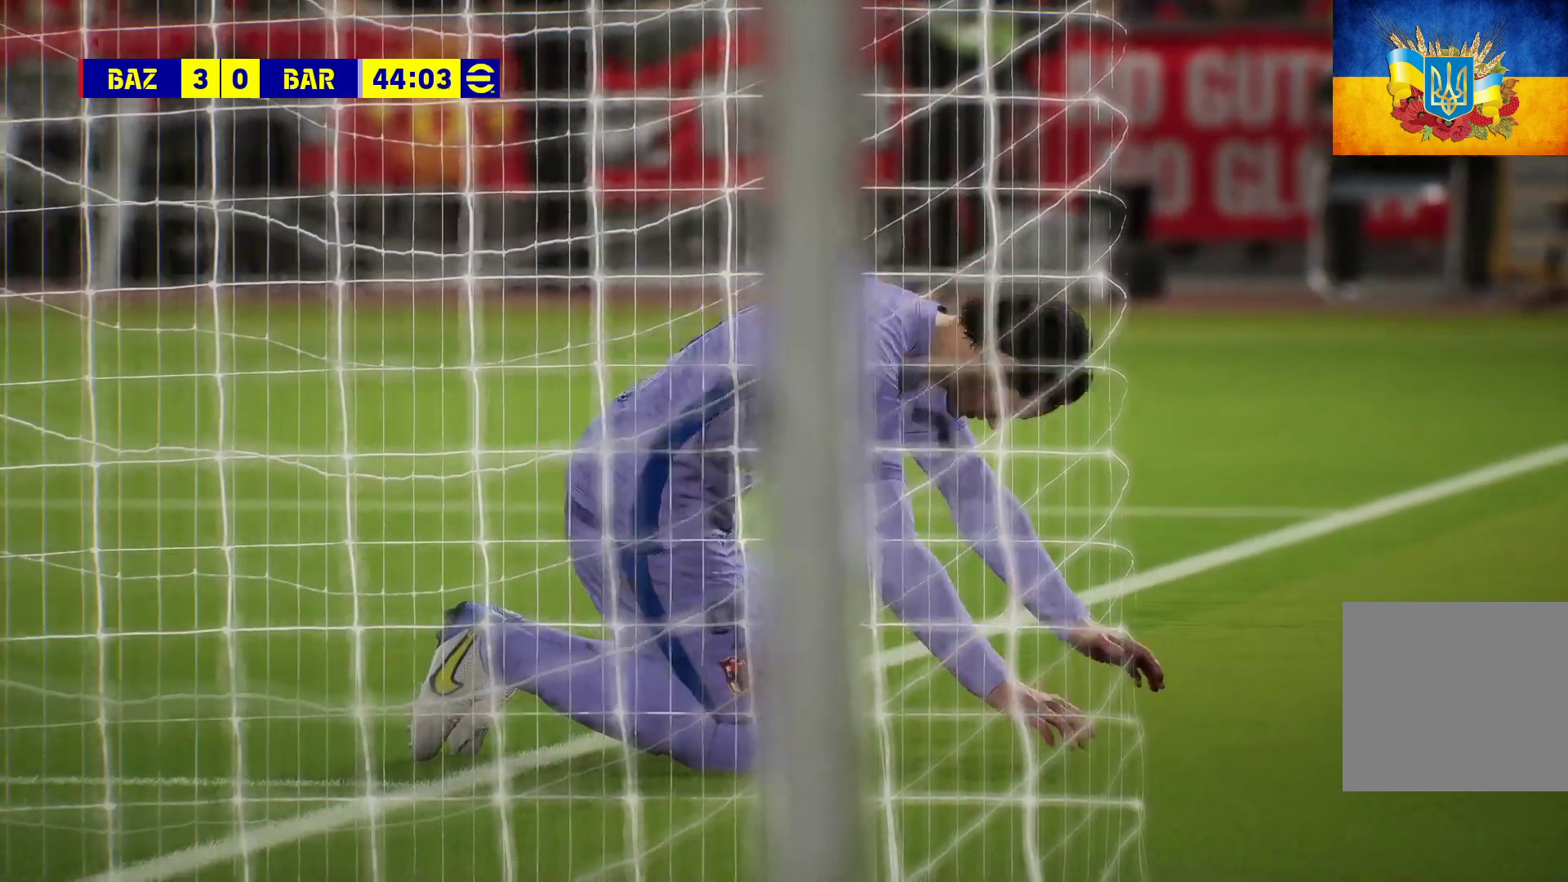
{"buttons": [], "left_stick": "center", "right_stick": "center", "events": [[450, "A", "down"], [500, "A", "up"]]}
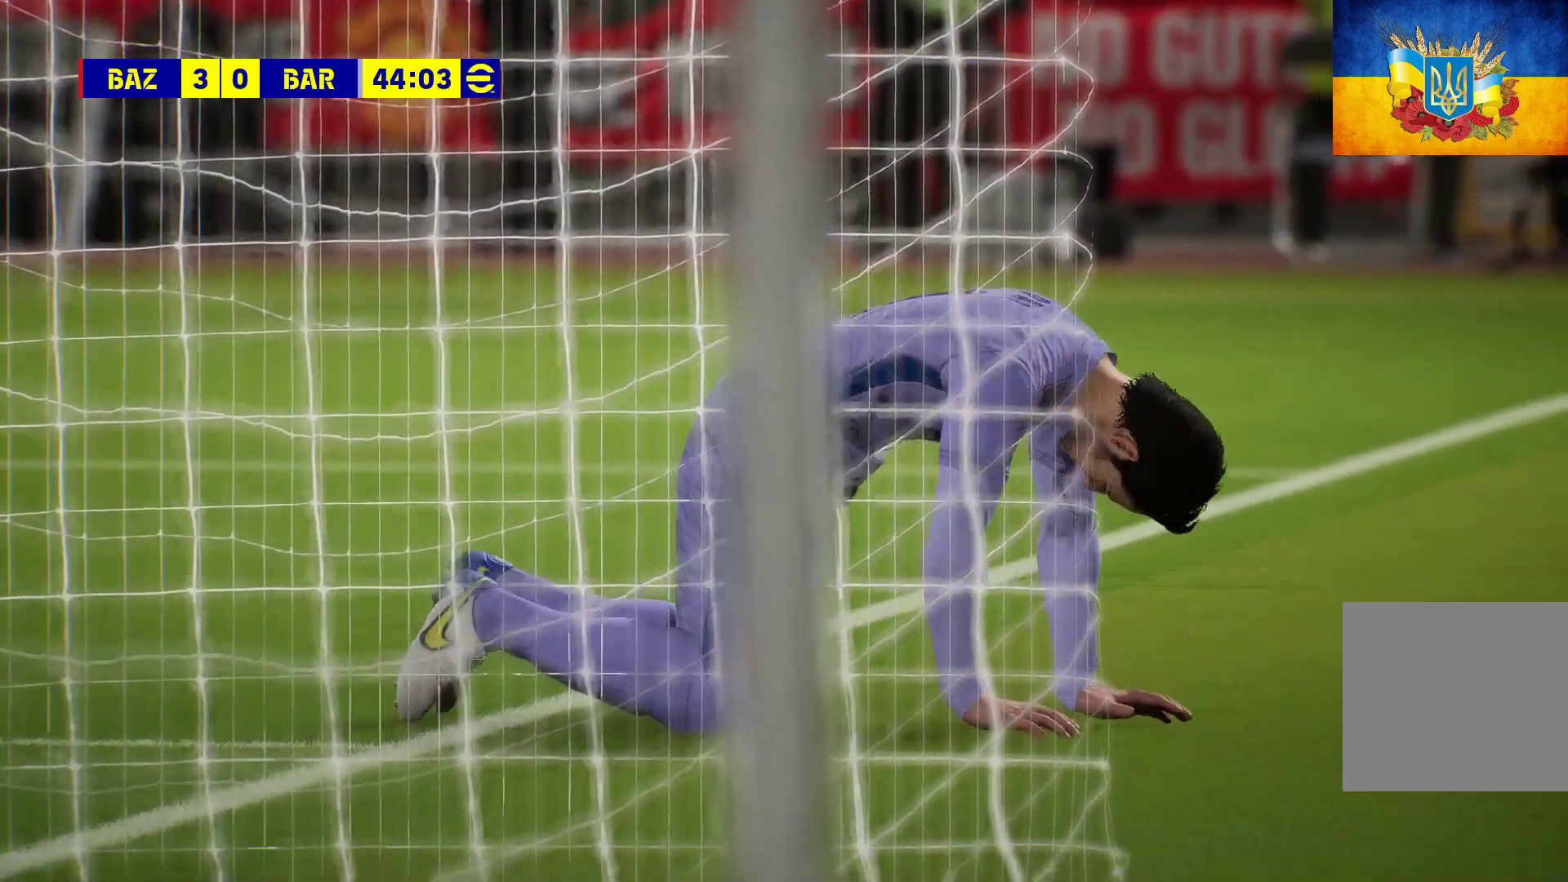
{"buttons": [], "left_stick": "center", "right_stick": "center", "events": [[100, "A", "down"], [150, "A", "up"], [250, "A", "down"], [267, "A", "up"], [367, "A", "down"], [400, "A", "up"]]}
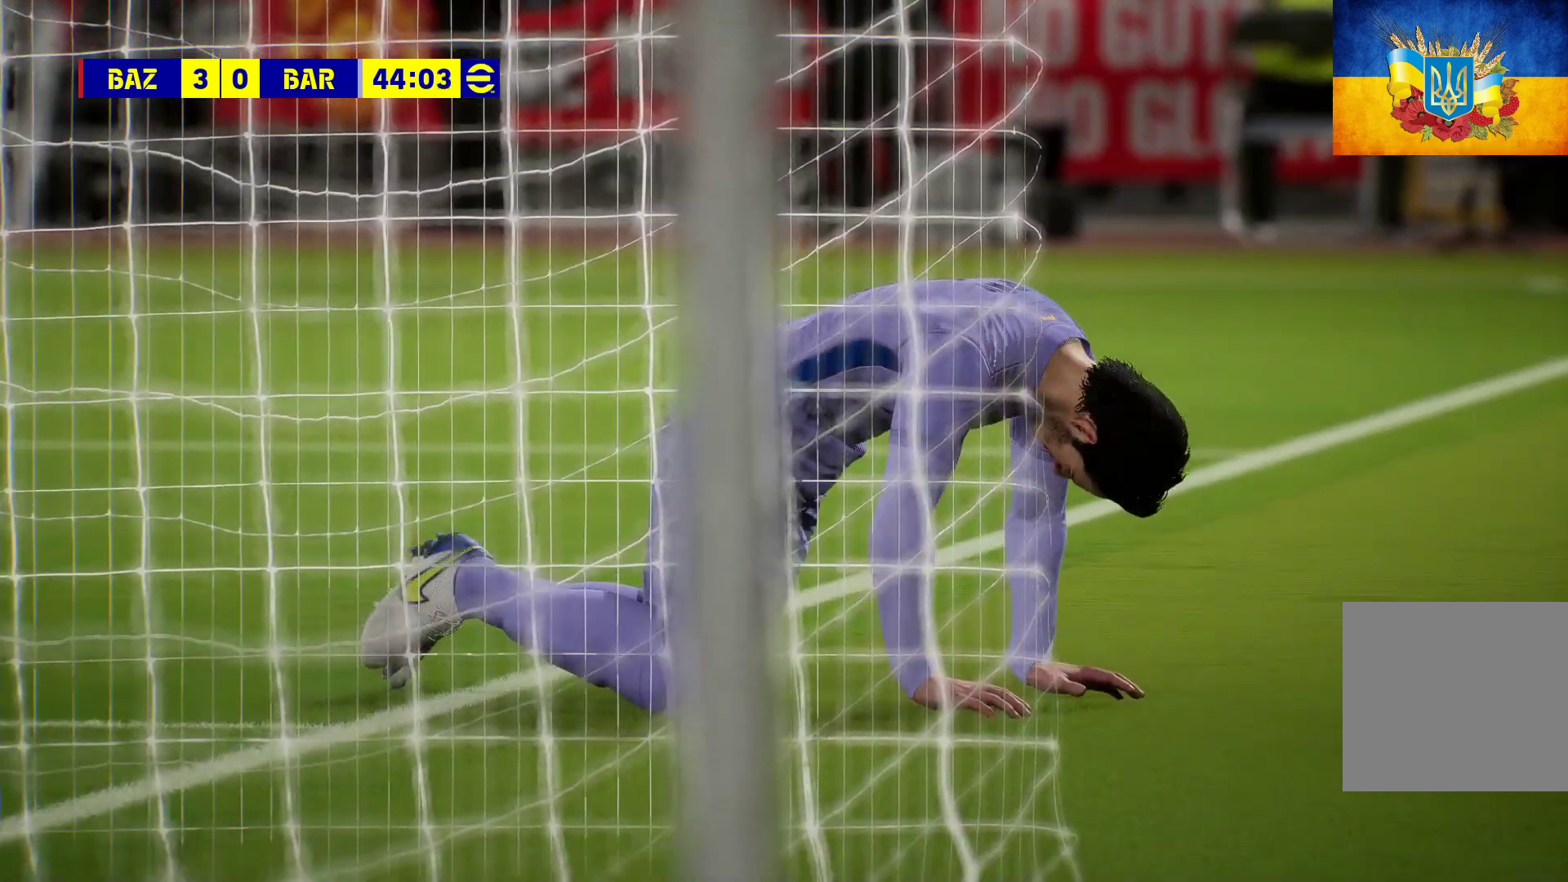
{"buttons": ["A"], "left_stick": "center", "right_stick": "center", "events": [[83, "A", "down"], [267, "A", "up"], [317, "A", "down"], [400, "A", "up"], [500, "A", "down"]]}
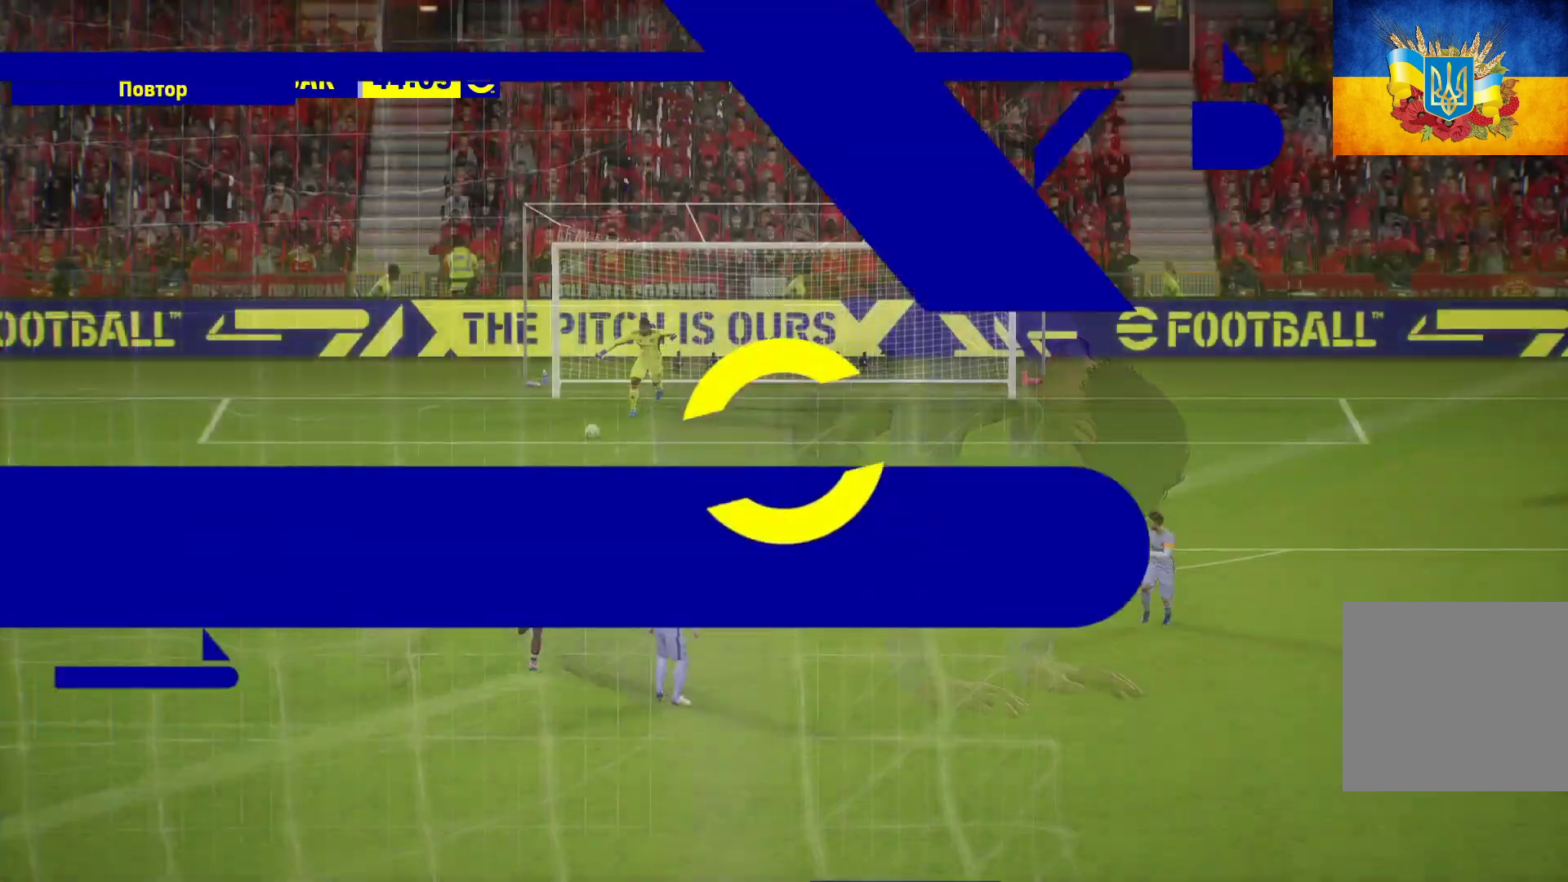
{"buttons": [], "left_stick": "center", "right_stick": "center", "events": [[50, "A", "up"], [200, "A", "down"], [317, "A", "up"]]}
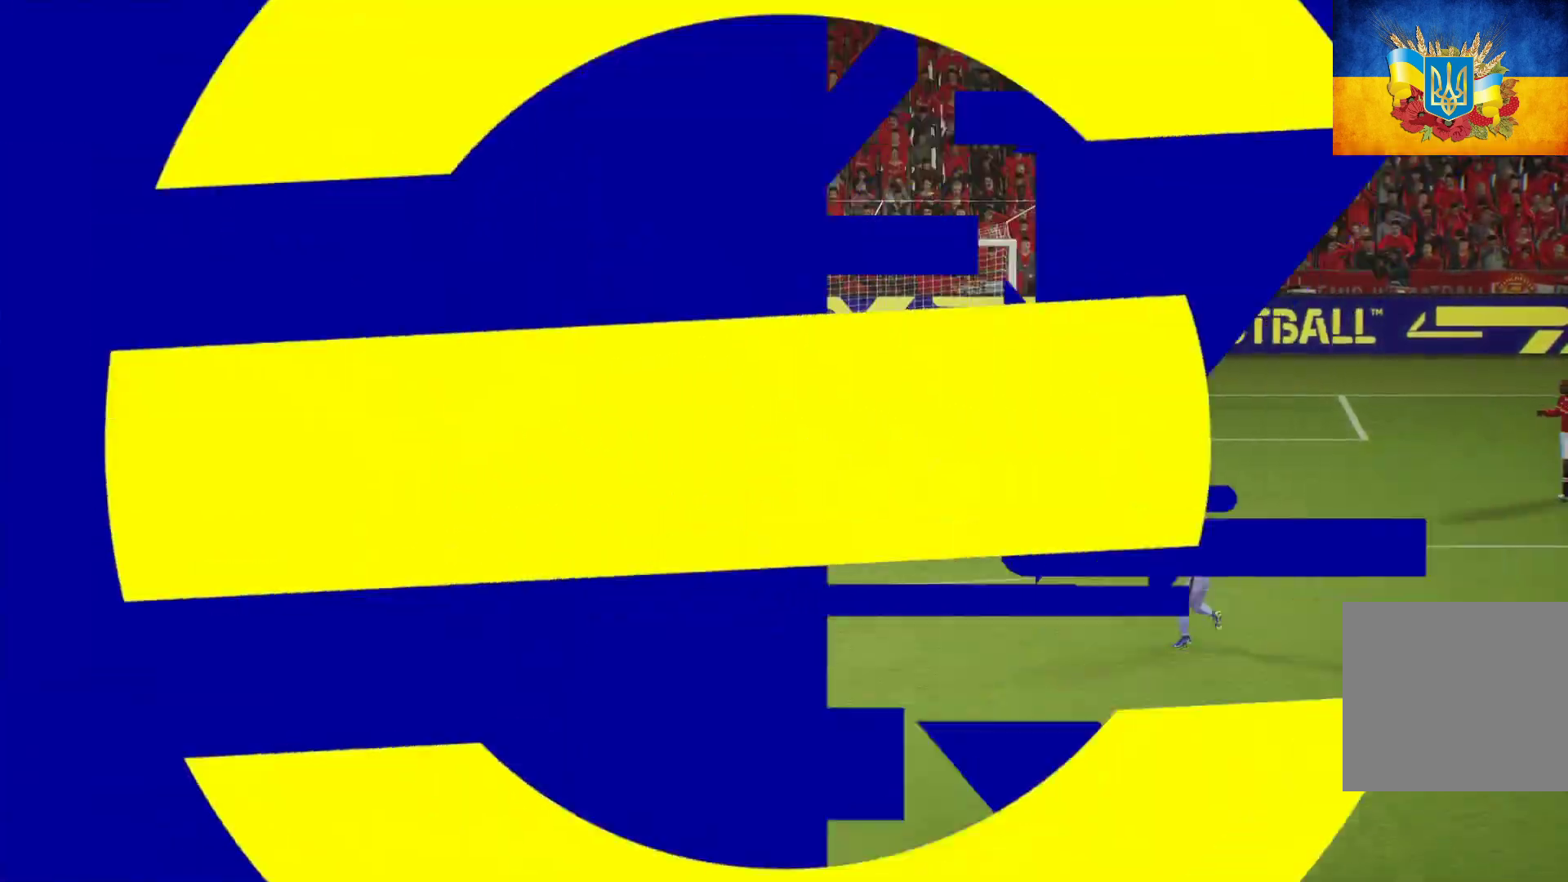
{"buttons": ["A"], "left_stick": "center", "right_stick": "center", "events": [[33, "A", "down"], [117, "A", "up"], [350, "A", "down"], [383, "A", "up"], [467, "A", "down"]]}
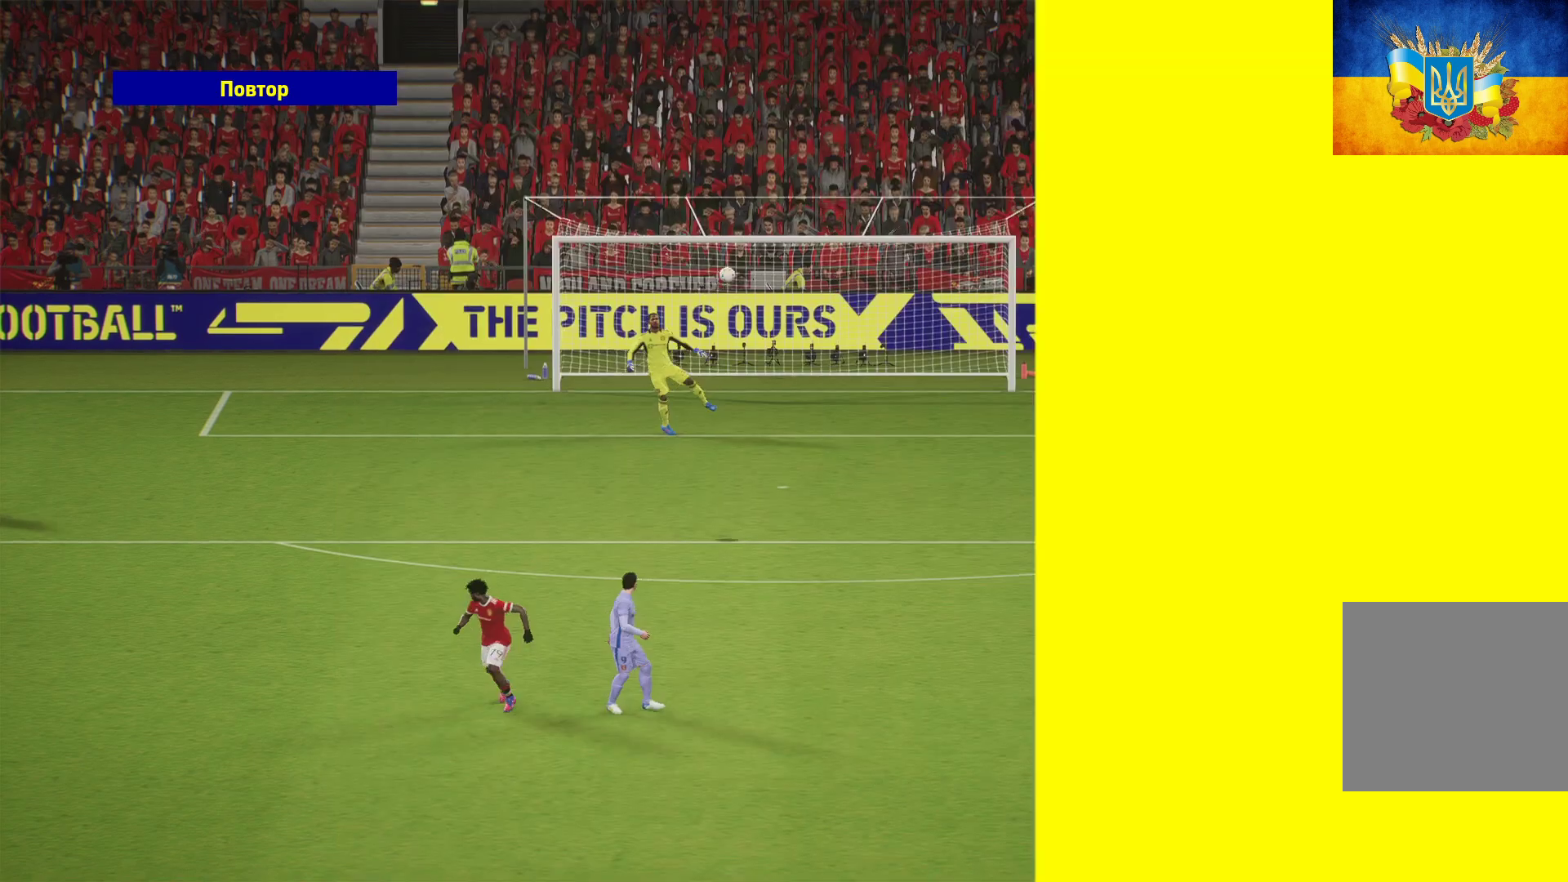
{"buttons": ["A"], "left_stick": "center", "right_stick": "center", "events": [[33, "A", "up"], [150, "A", "down"], [200, "A", "up"], [283, "A", "down"], [317, "A", "up"], [383, "A", "down"]]}
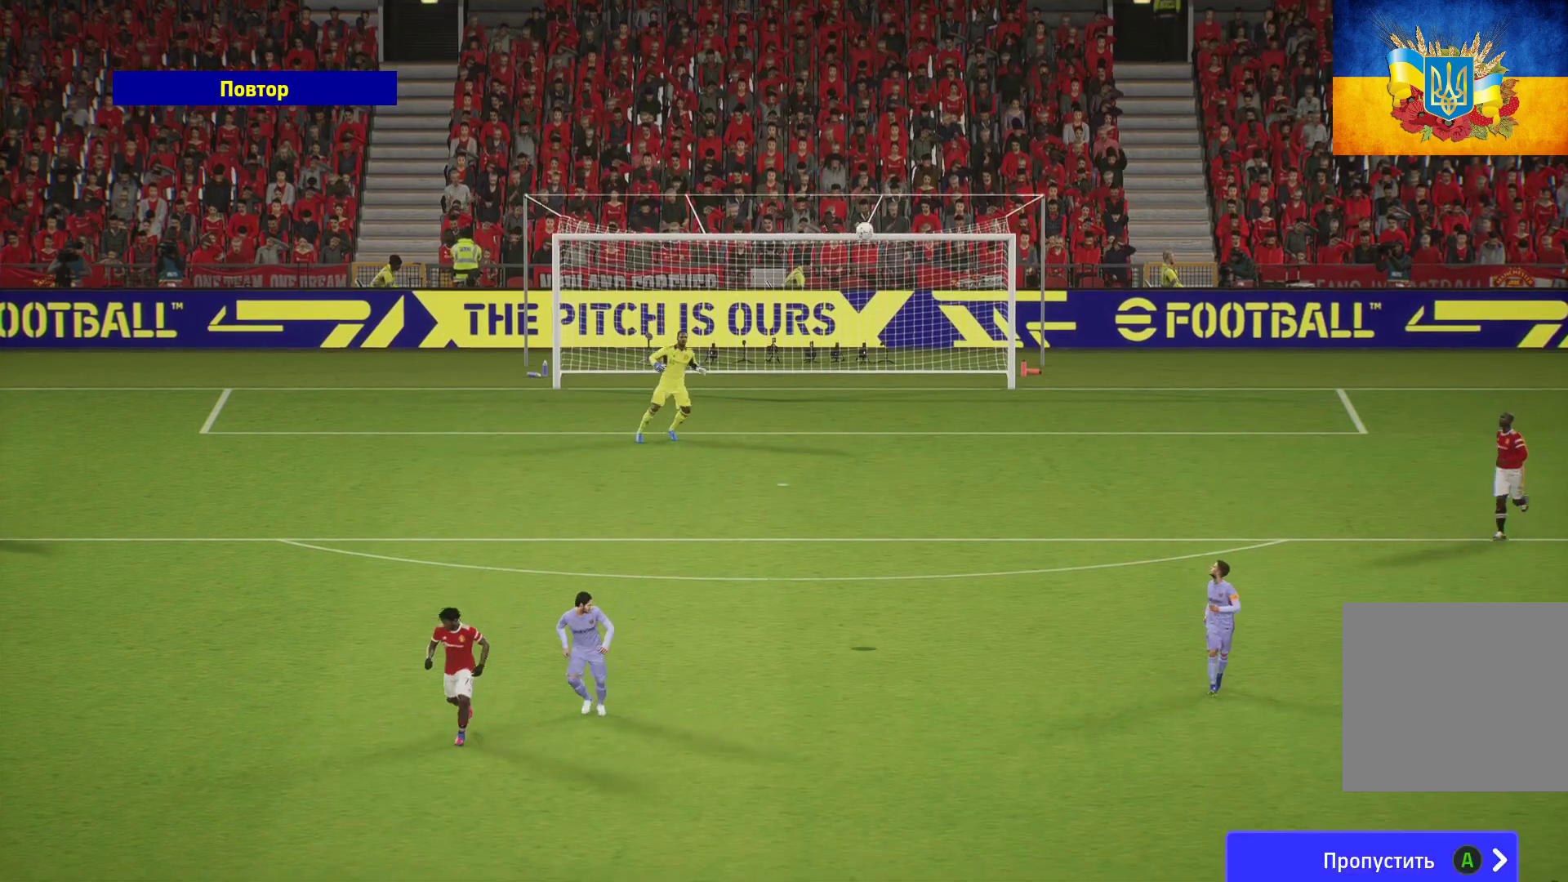
{"buttons": [], "left_stick": "center", "right_stick": "center", "events": [[17, "A", "up"]]}
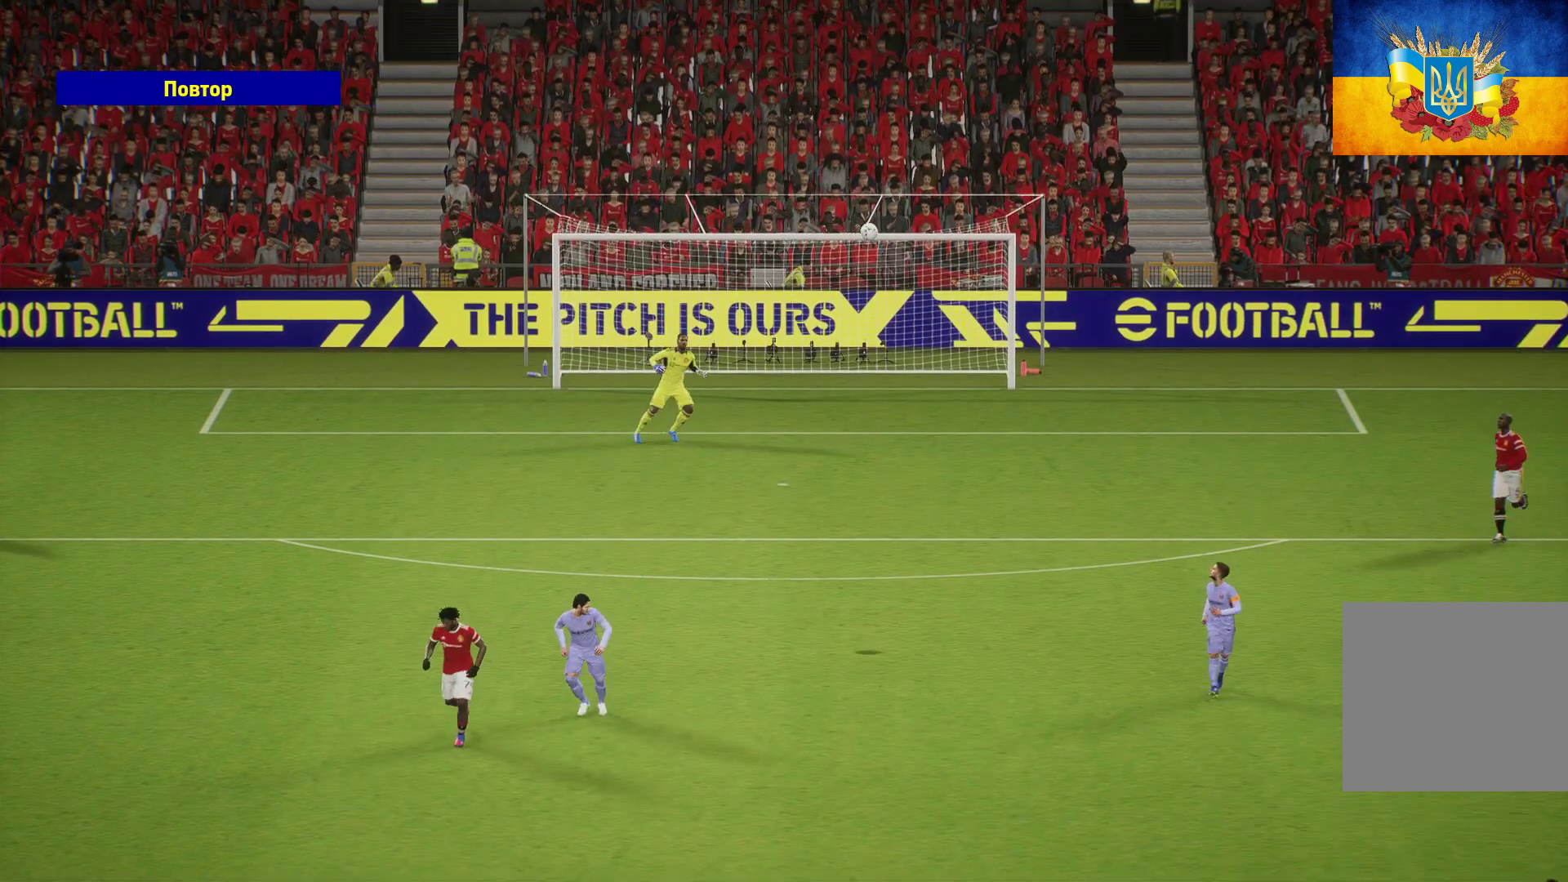
{"buttons": [], "left_stick": "center", "right_stick": "center", "events": []}
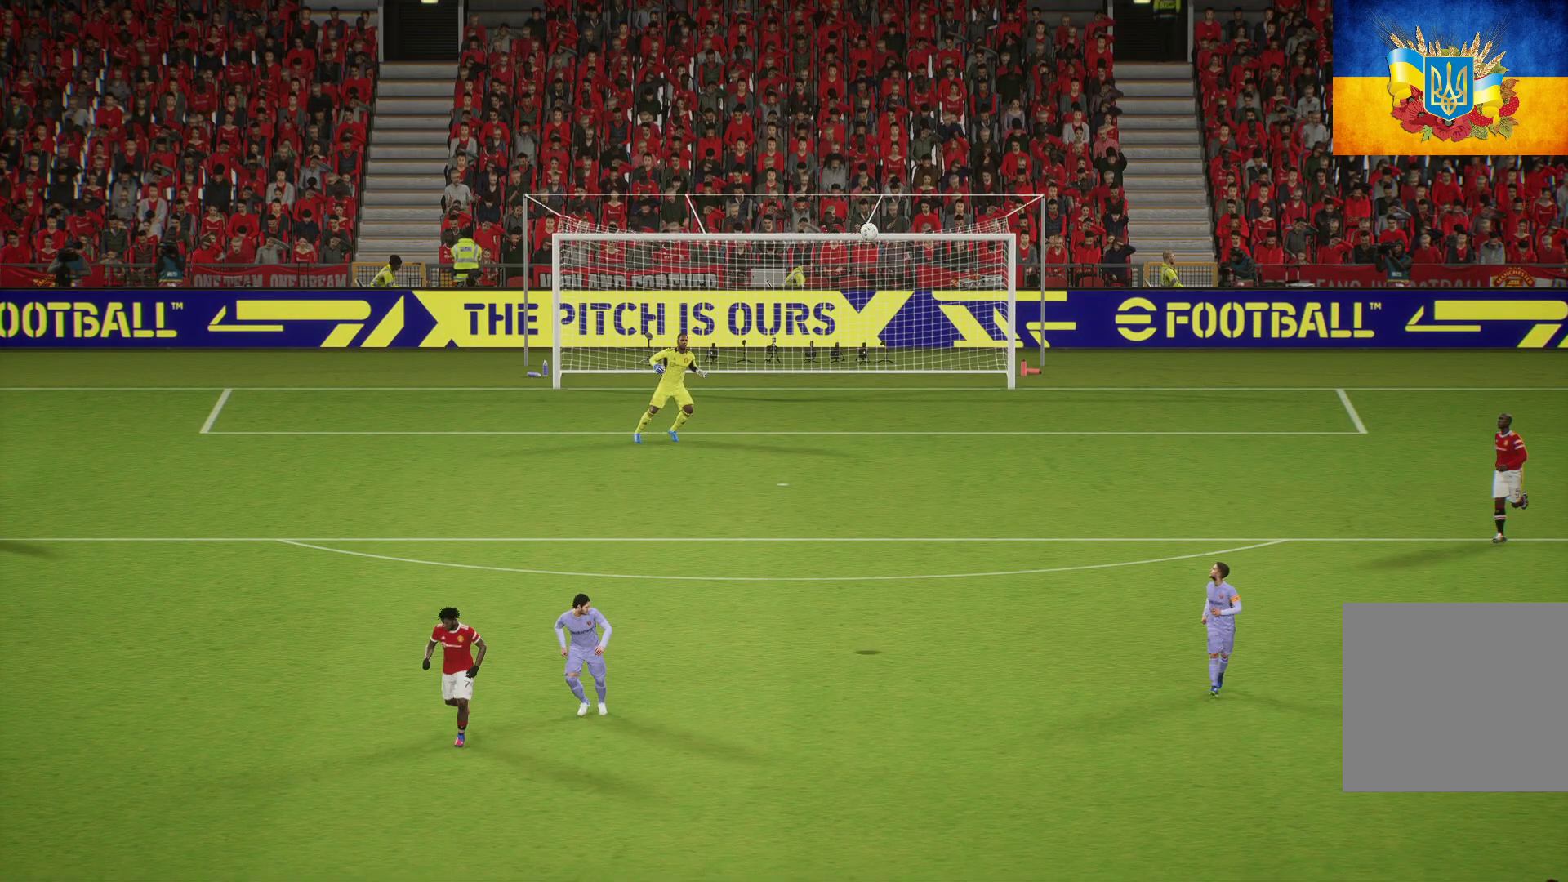
{"buttons": [], "left_stick": "center", "right_stick": "center", "events": []}
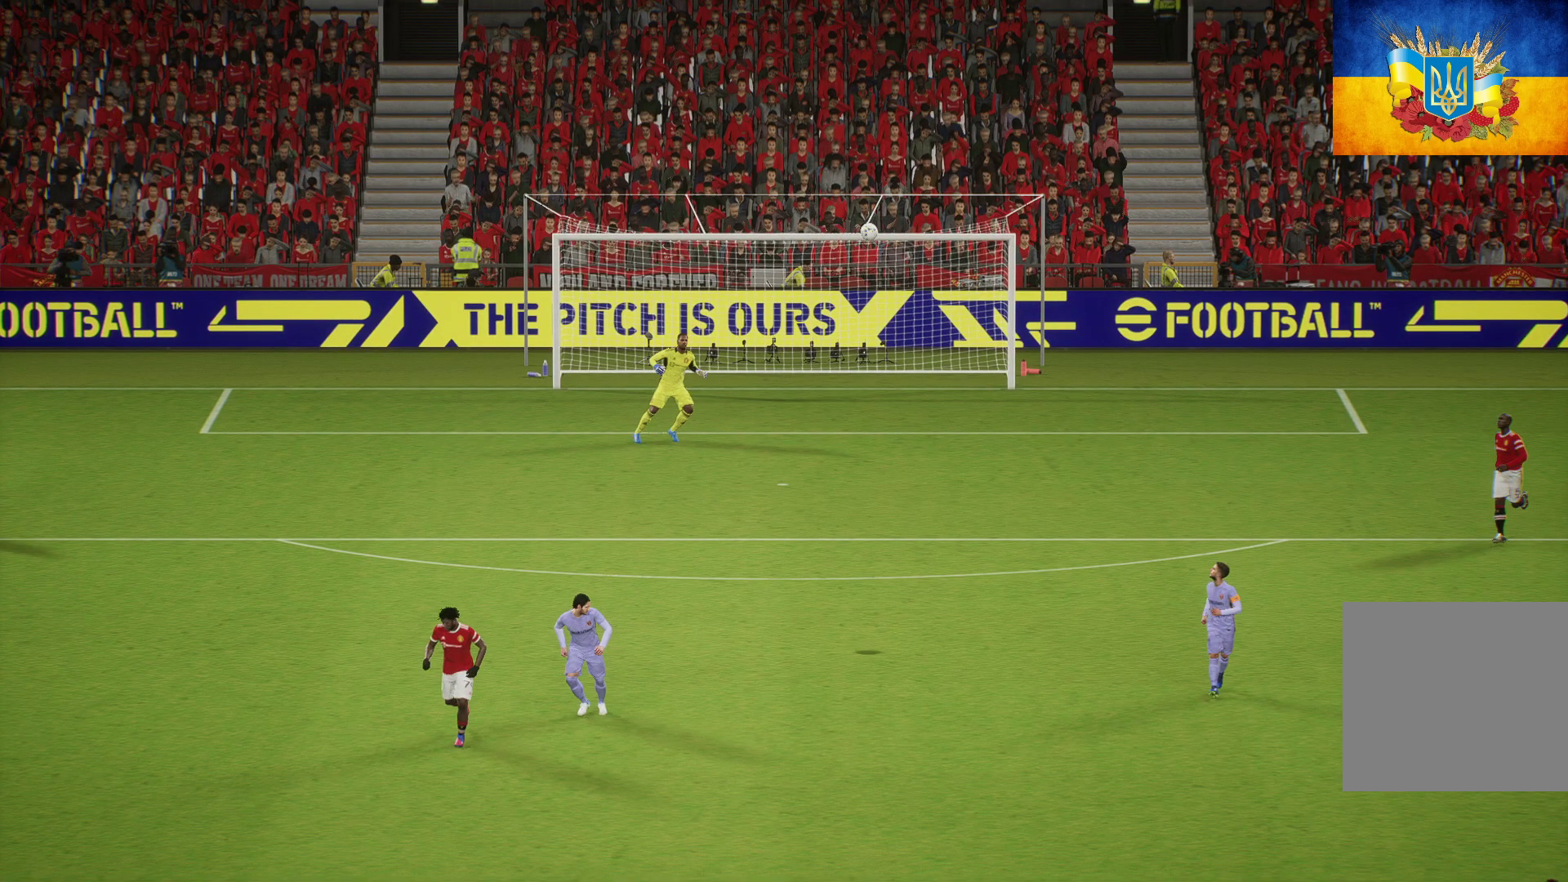
{"buttons": [], "left_stick": "center", "right_stick": "center", "events": []}
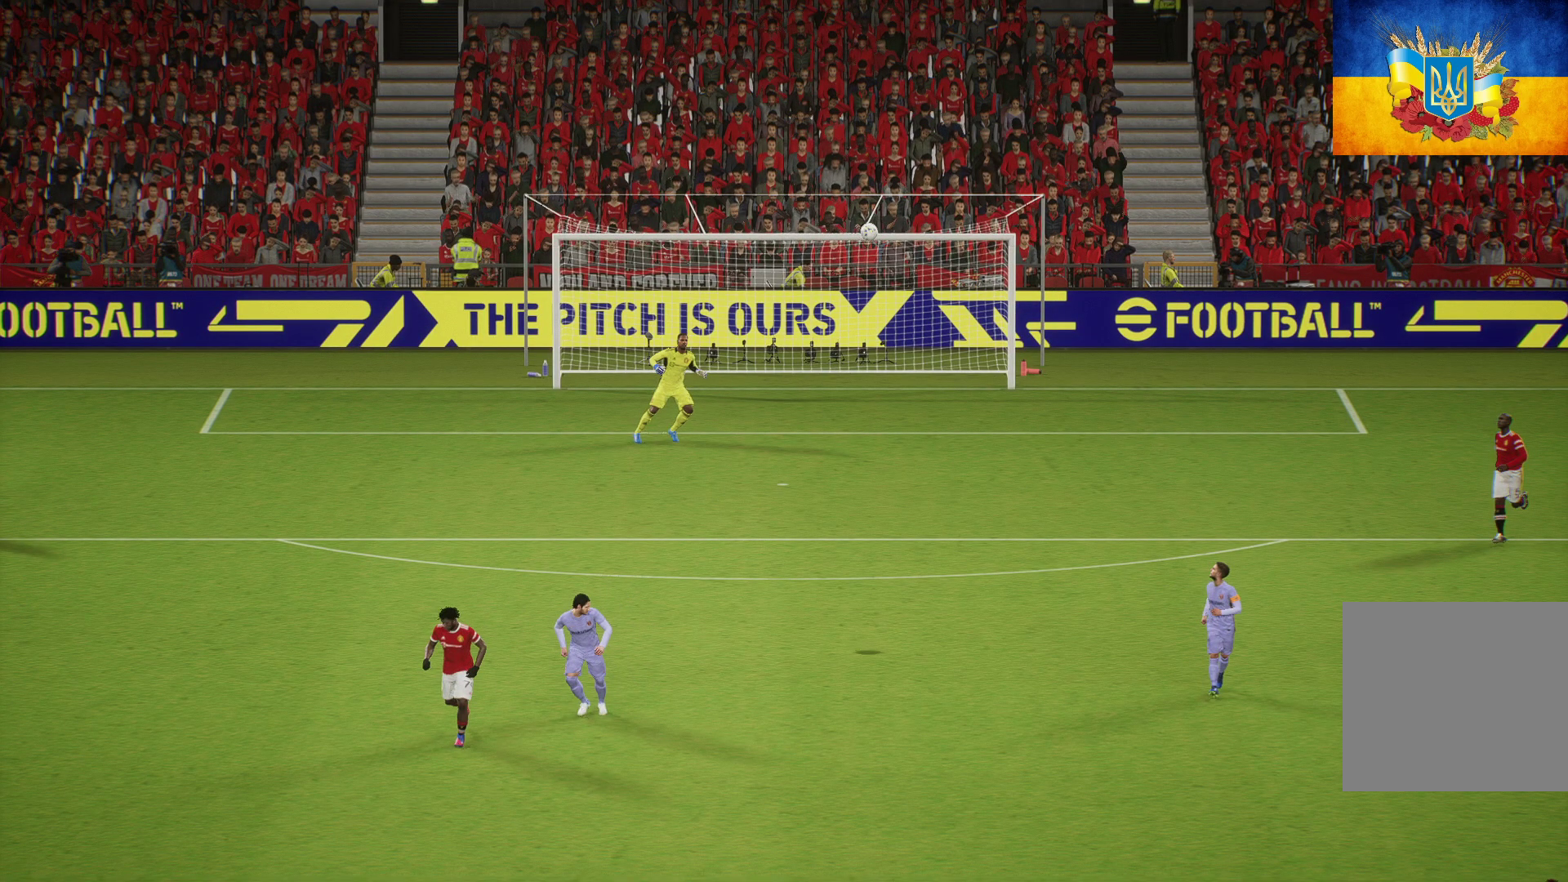
{"buttons": [], "left_stick": "center", "right_stick": "center", "events": []}
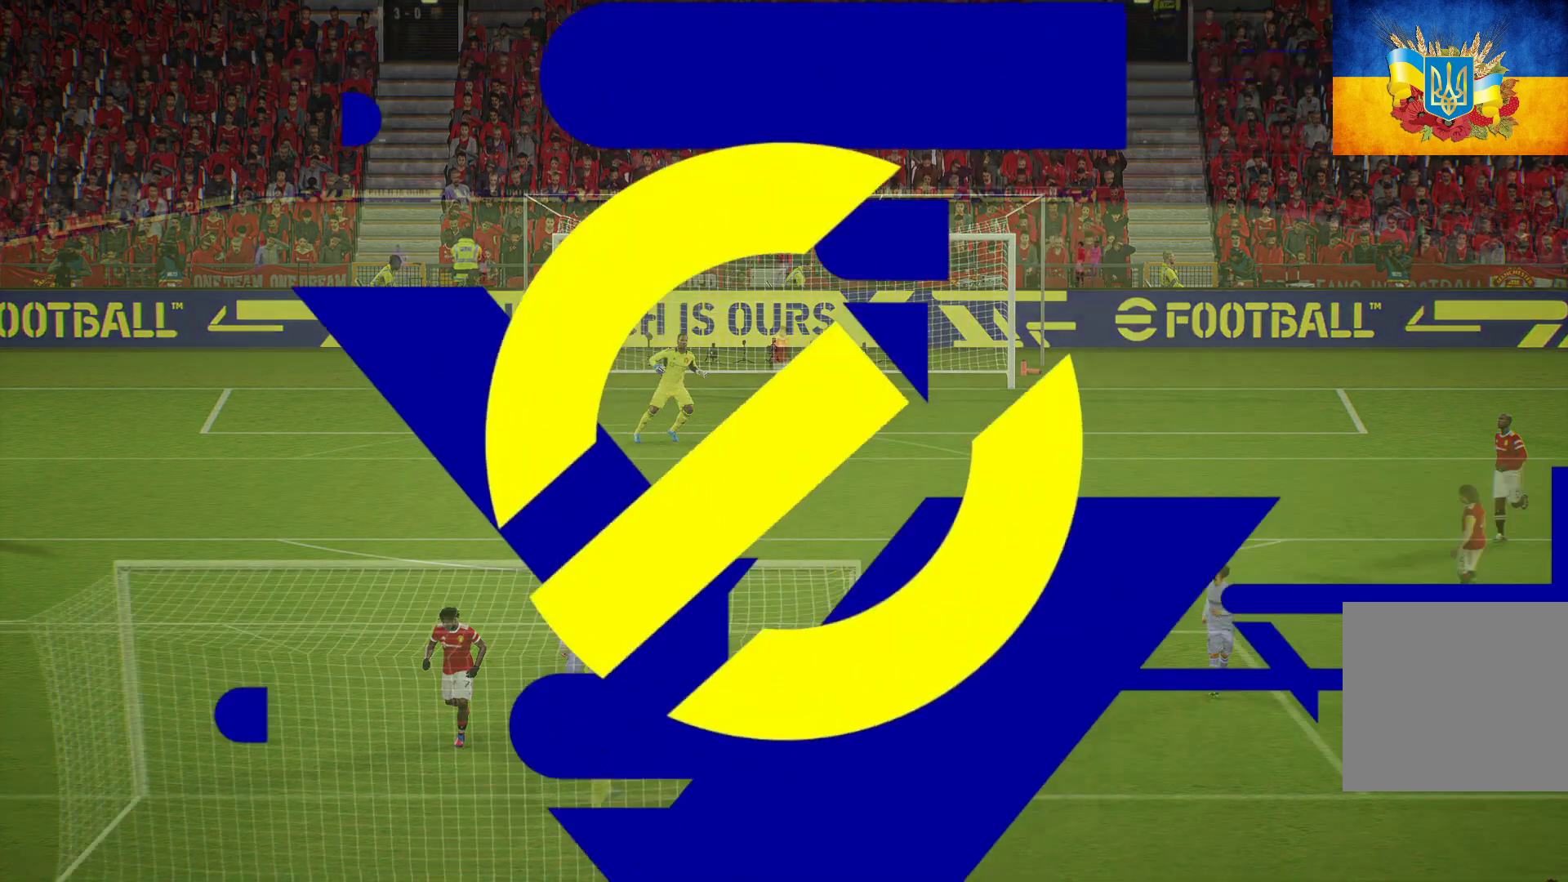
{"buttons": [], "left_stick": "center", "right_stick": "center", "events": []}
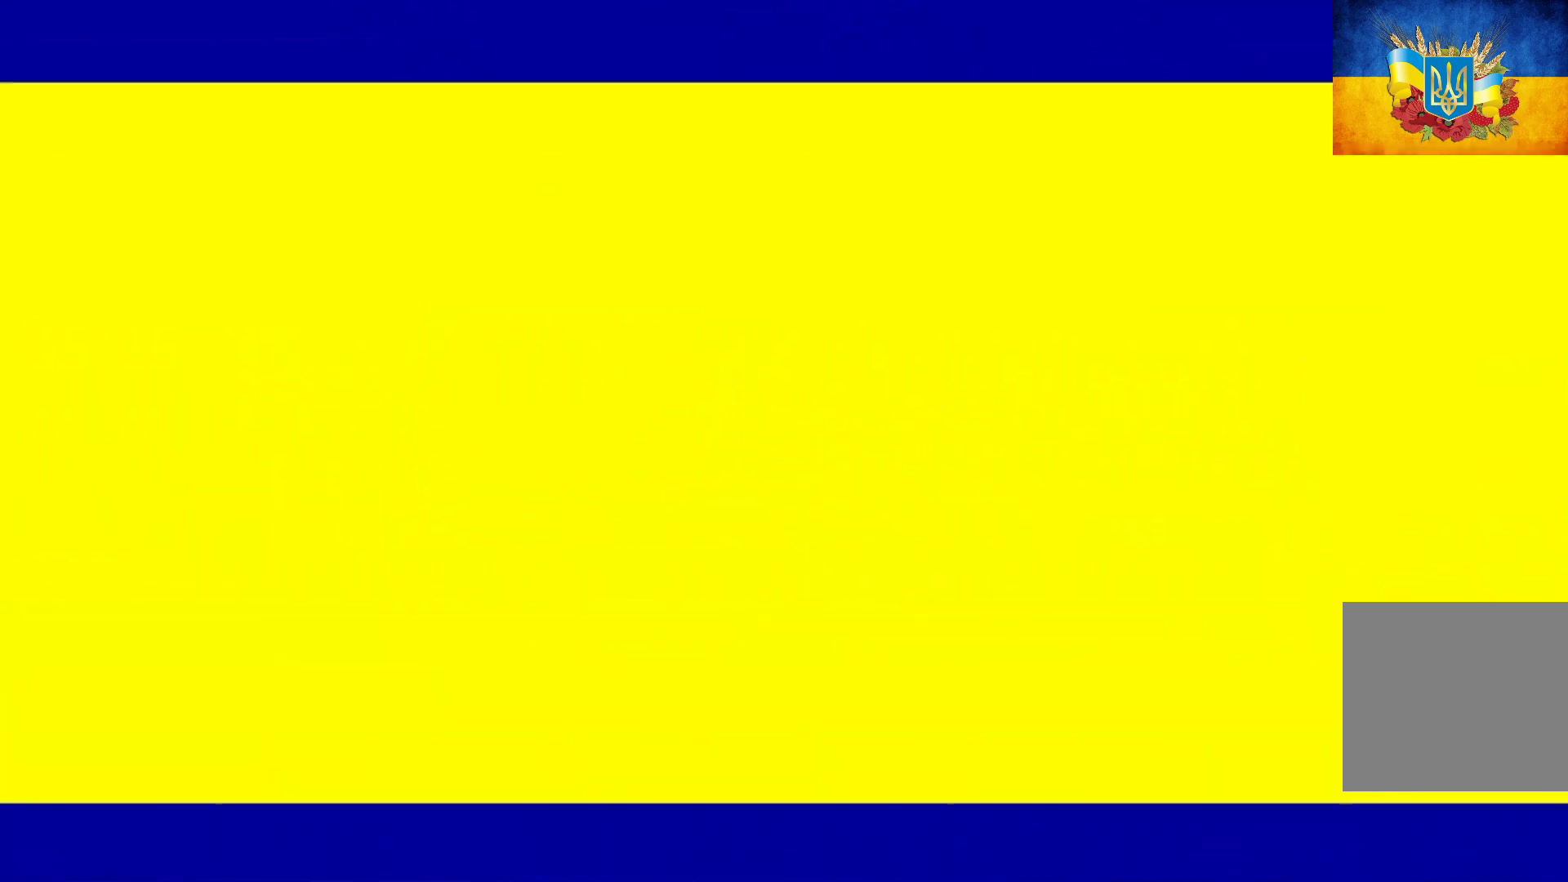
{"buttons": [], "left_stick": "up-right", "right_stick": "center", "events": [[167, "left_stick", "up-right"]]}
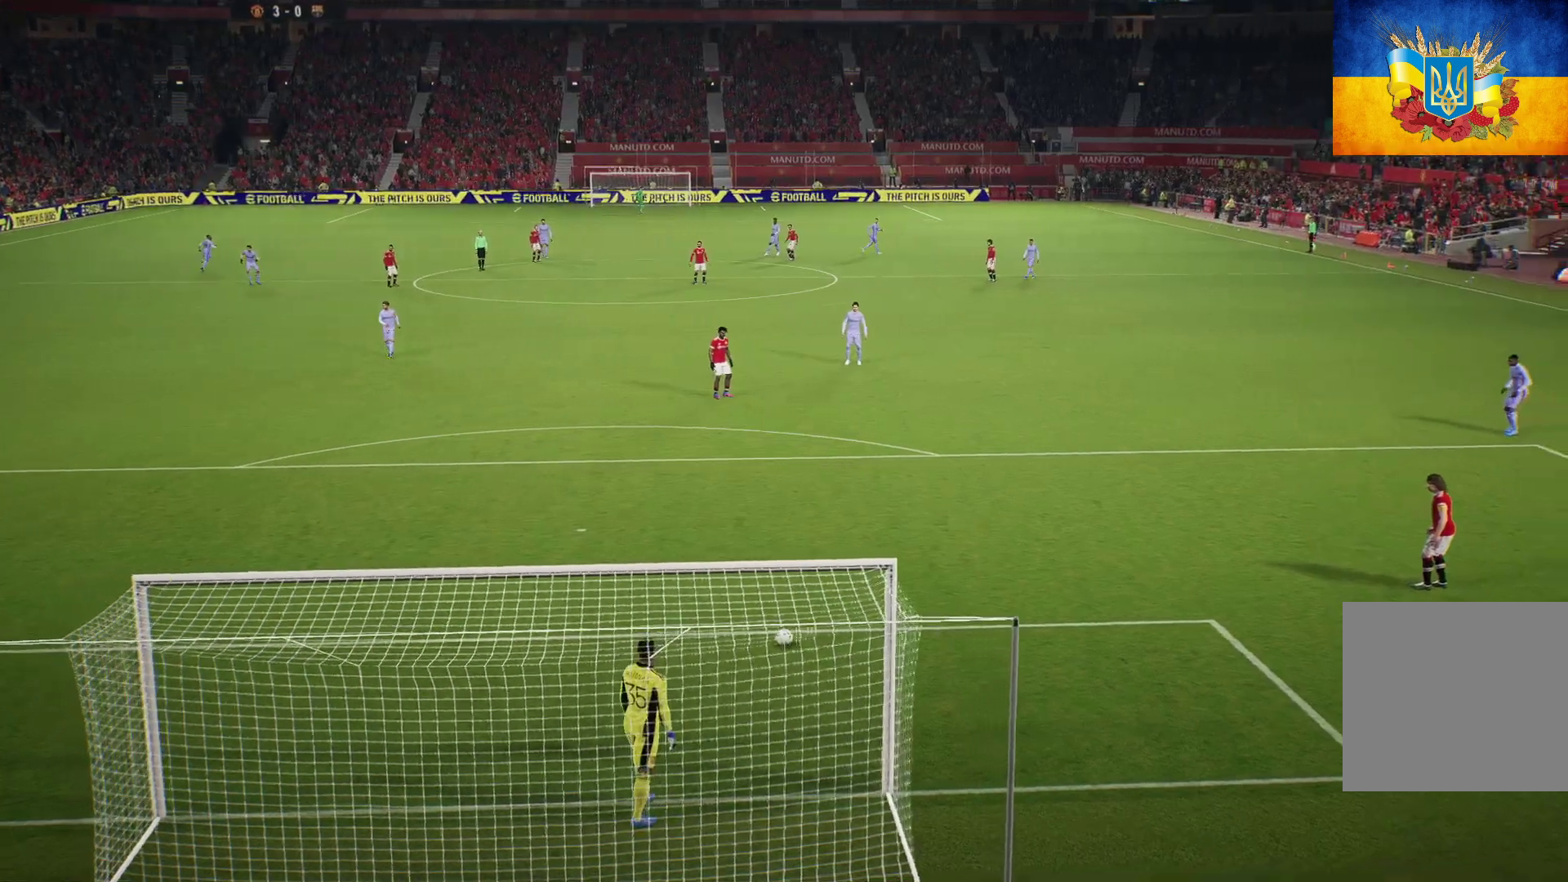
{"buttons": [], "left_stick": "up-right", "right_stick": "center", "events": []}
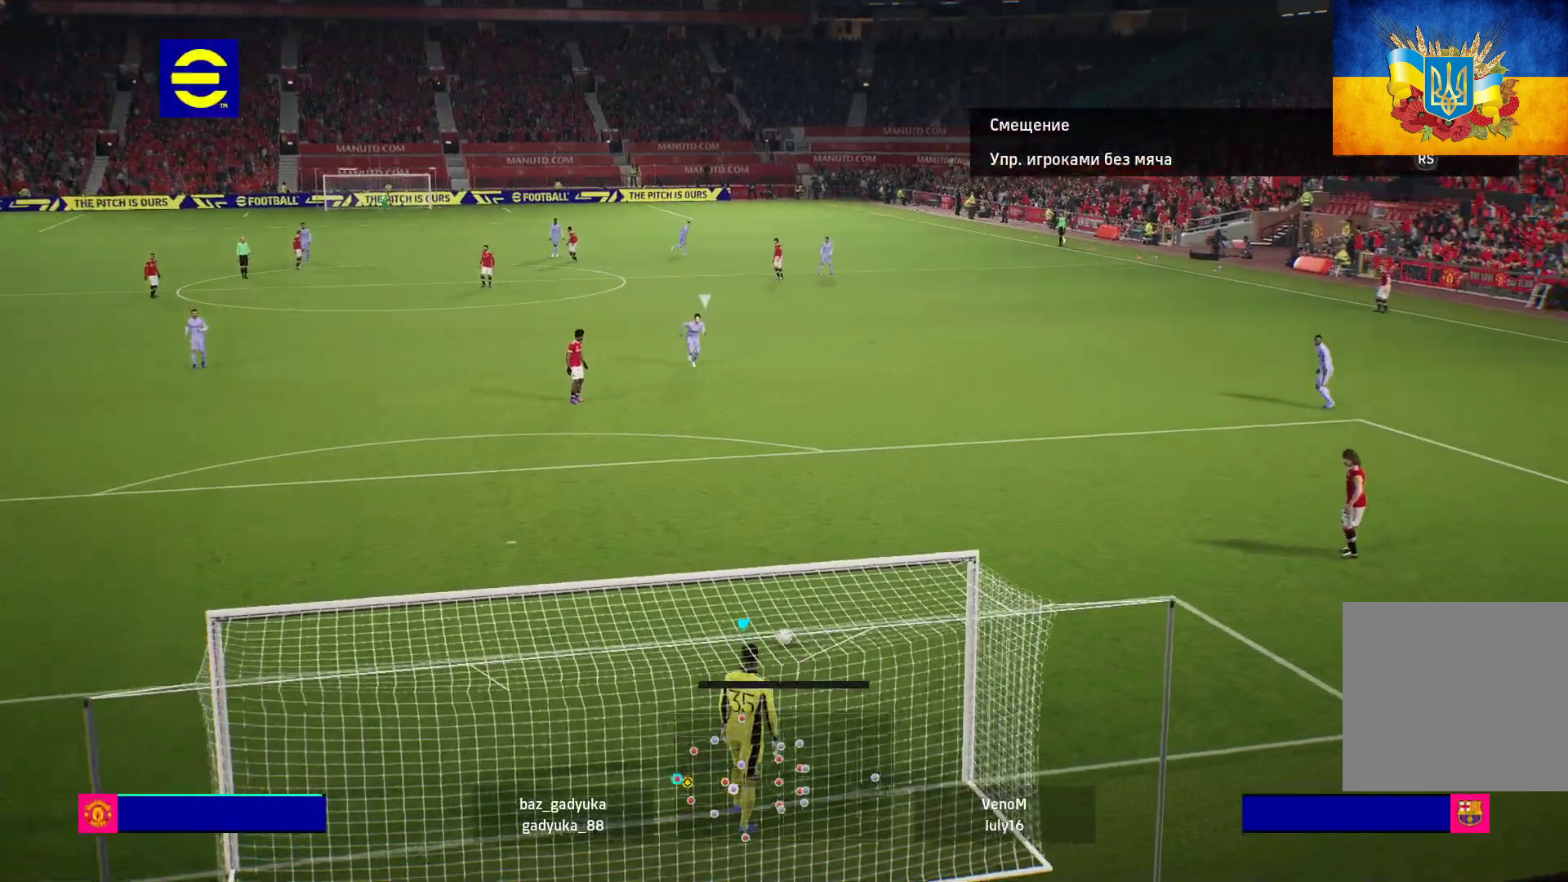
{"buttons": ["B"], "left_stick": "up-right", "right_stick": "center", "events": [[433, "B", "down"]]}
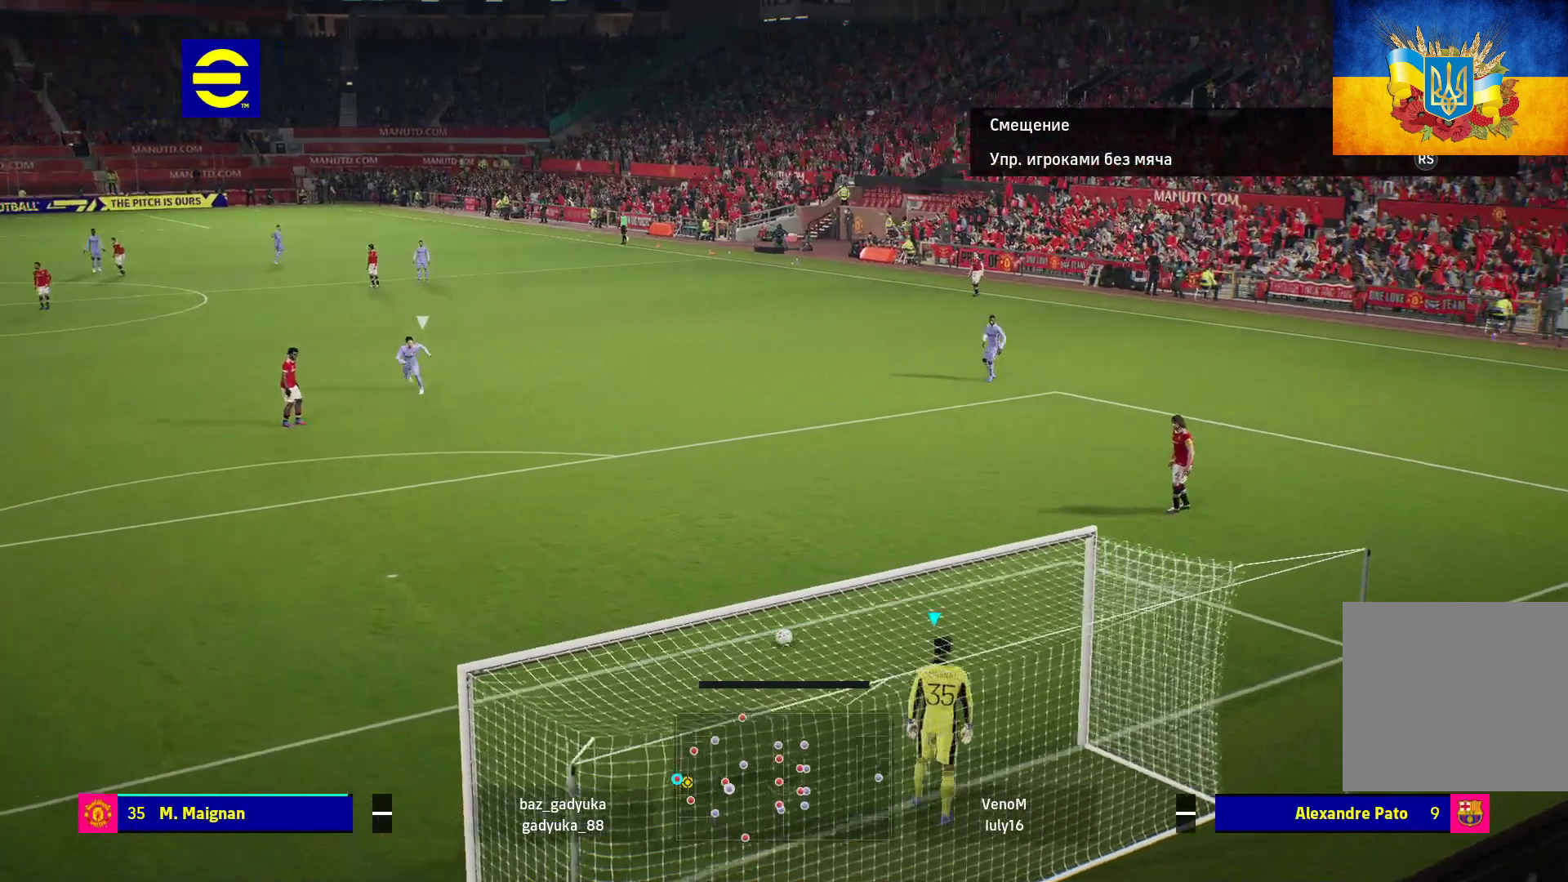
{"buttons": [], "left_stick": "up", "right_stick": "center", "events": [[17, "left_stick", "up"], [133, "B", "up"]]}
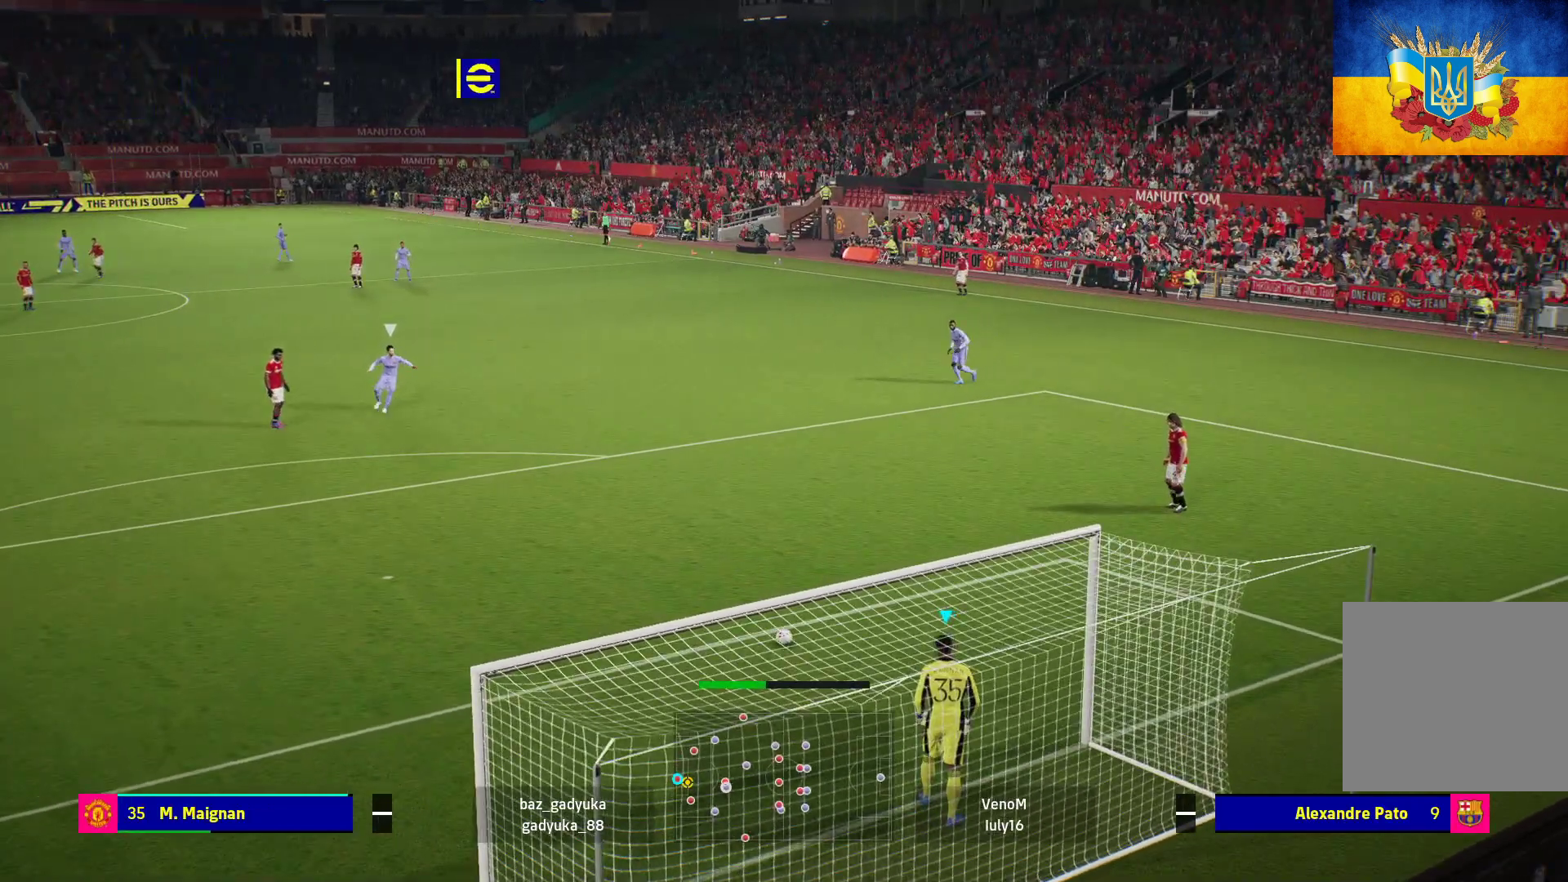
{"buttons": [], "left_stick": "up", "right_stick": "center", "events": []}
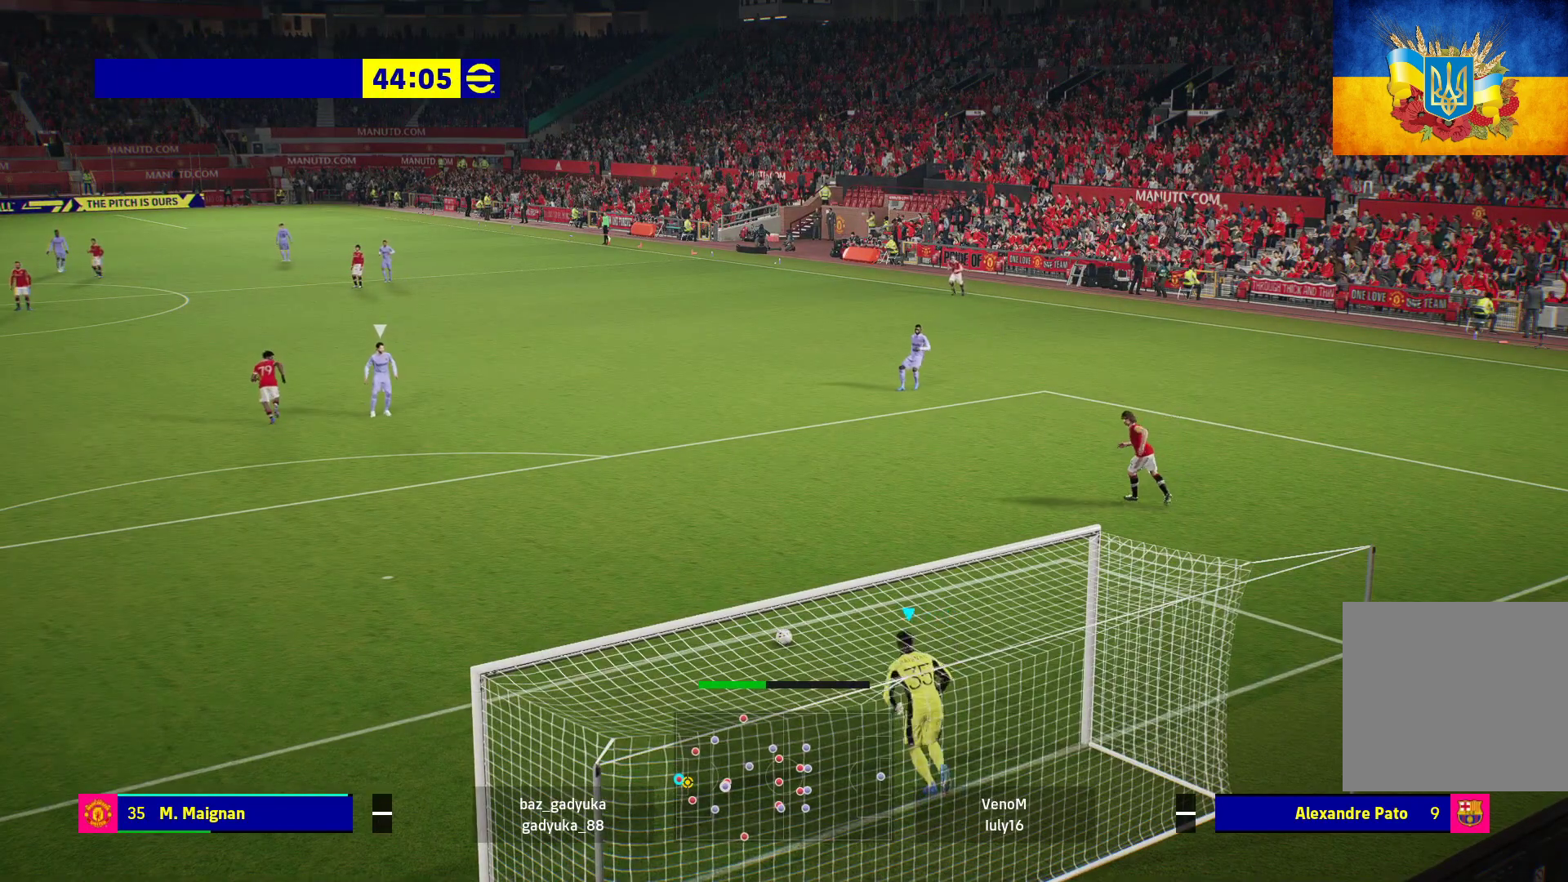
{"buttons": [], "left_stick": "up", "right_stick": "center", "events": []}
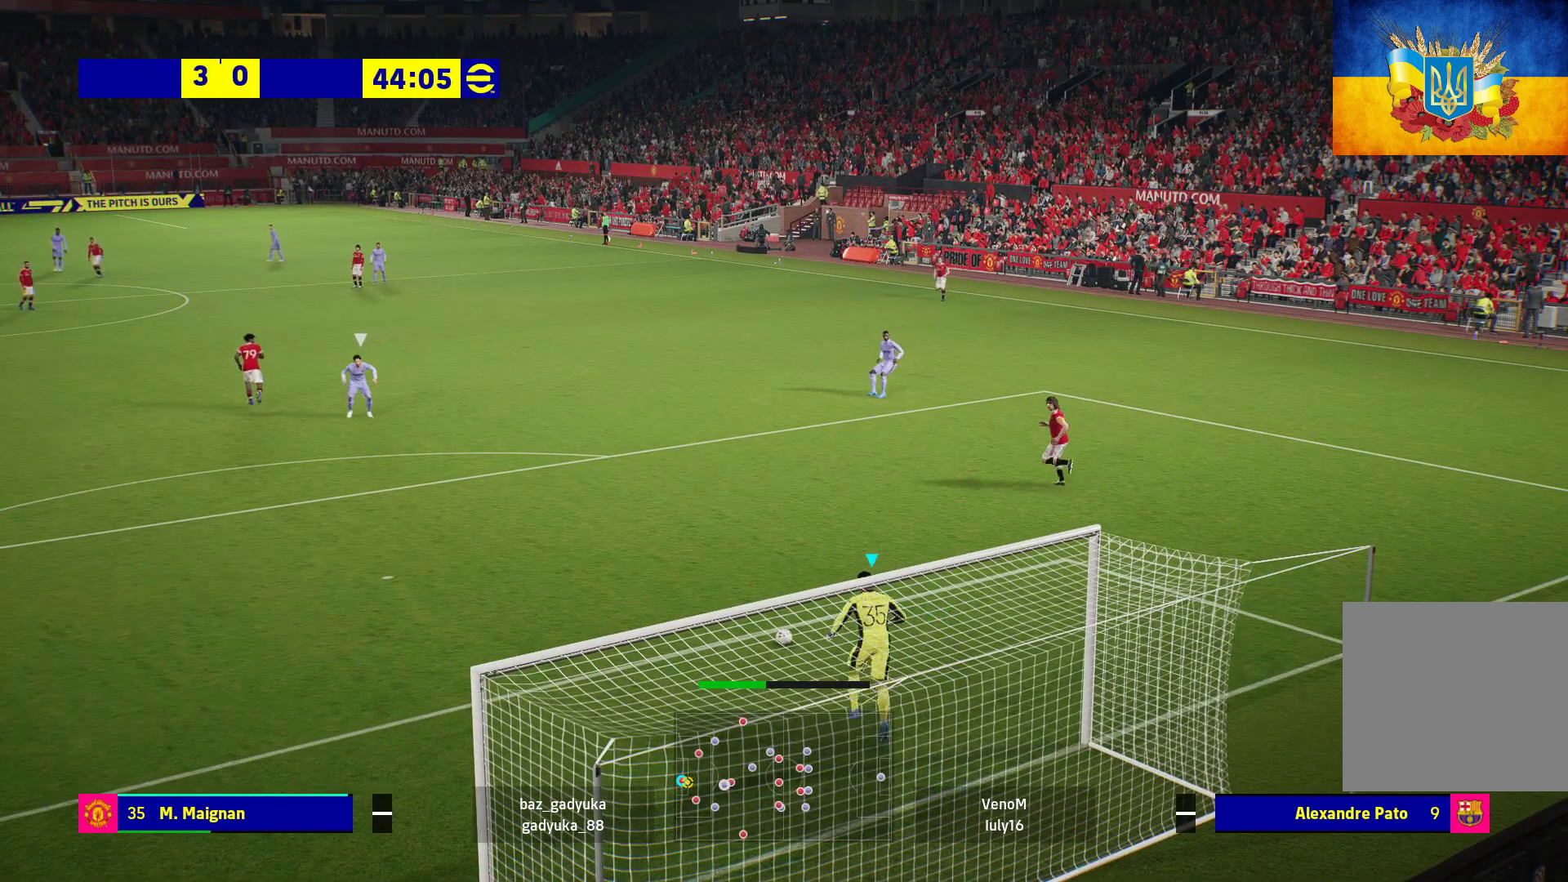
{"buttons": [], "left_stick": "up", "right_stick": "center", "events": []}
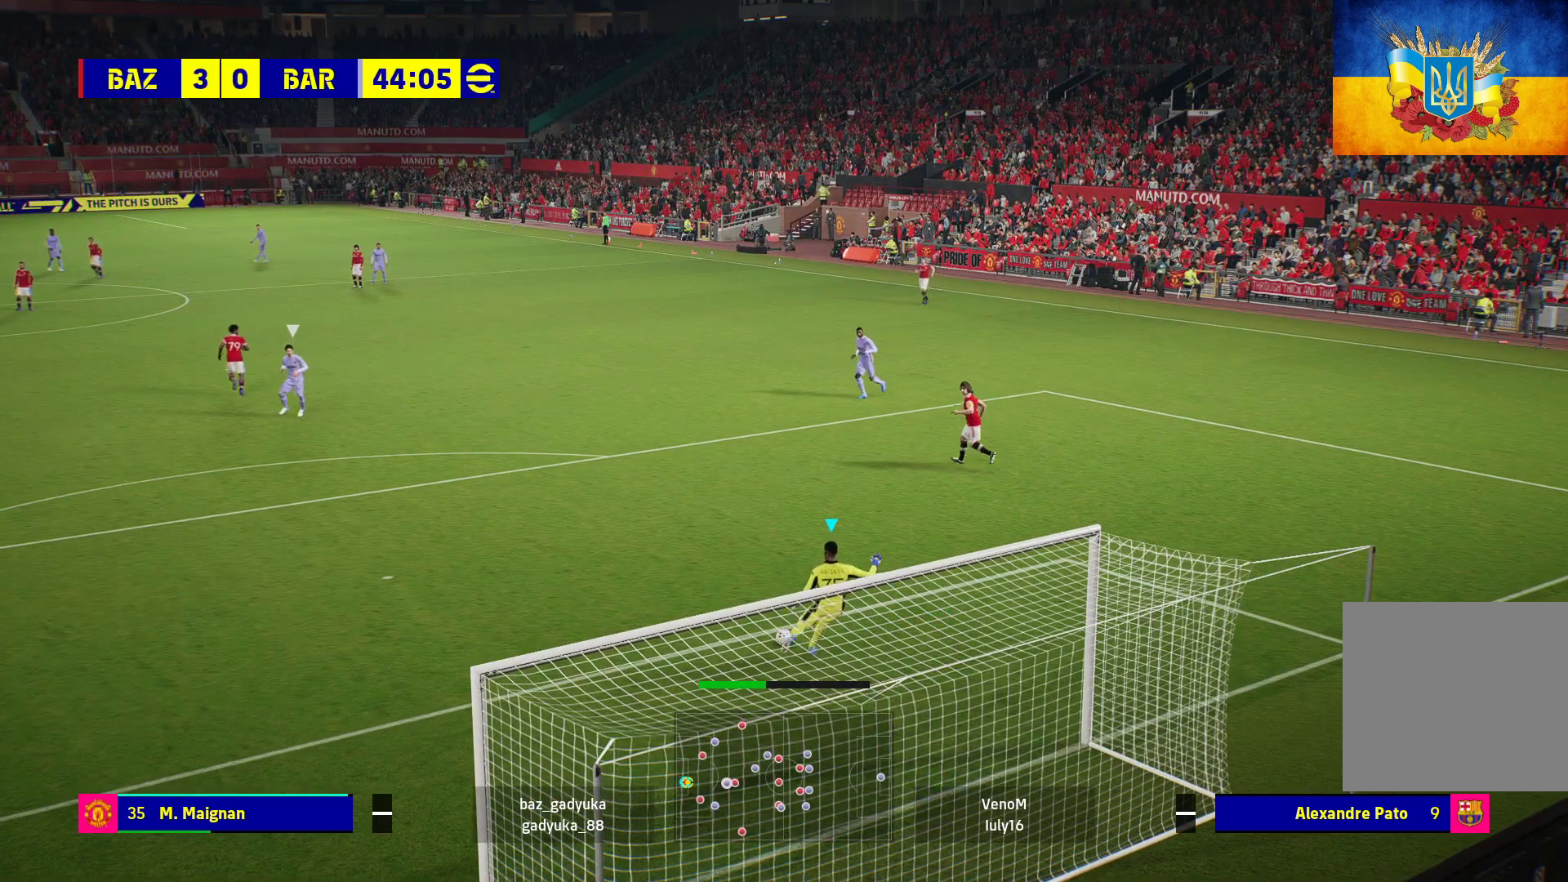
{"buttons": [], "left_stick": "center", "right_stick": "center", "events": [[317, "left_stick", "center"]]}
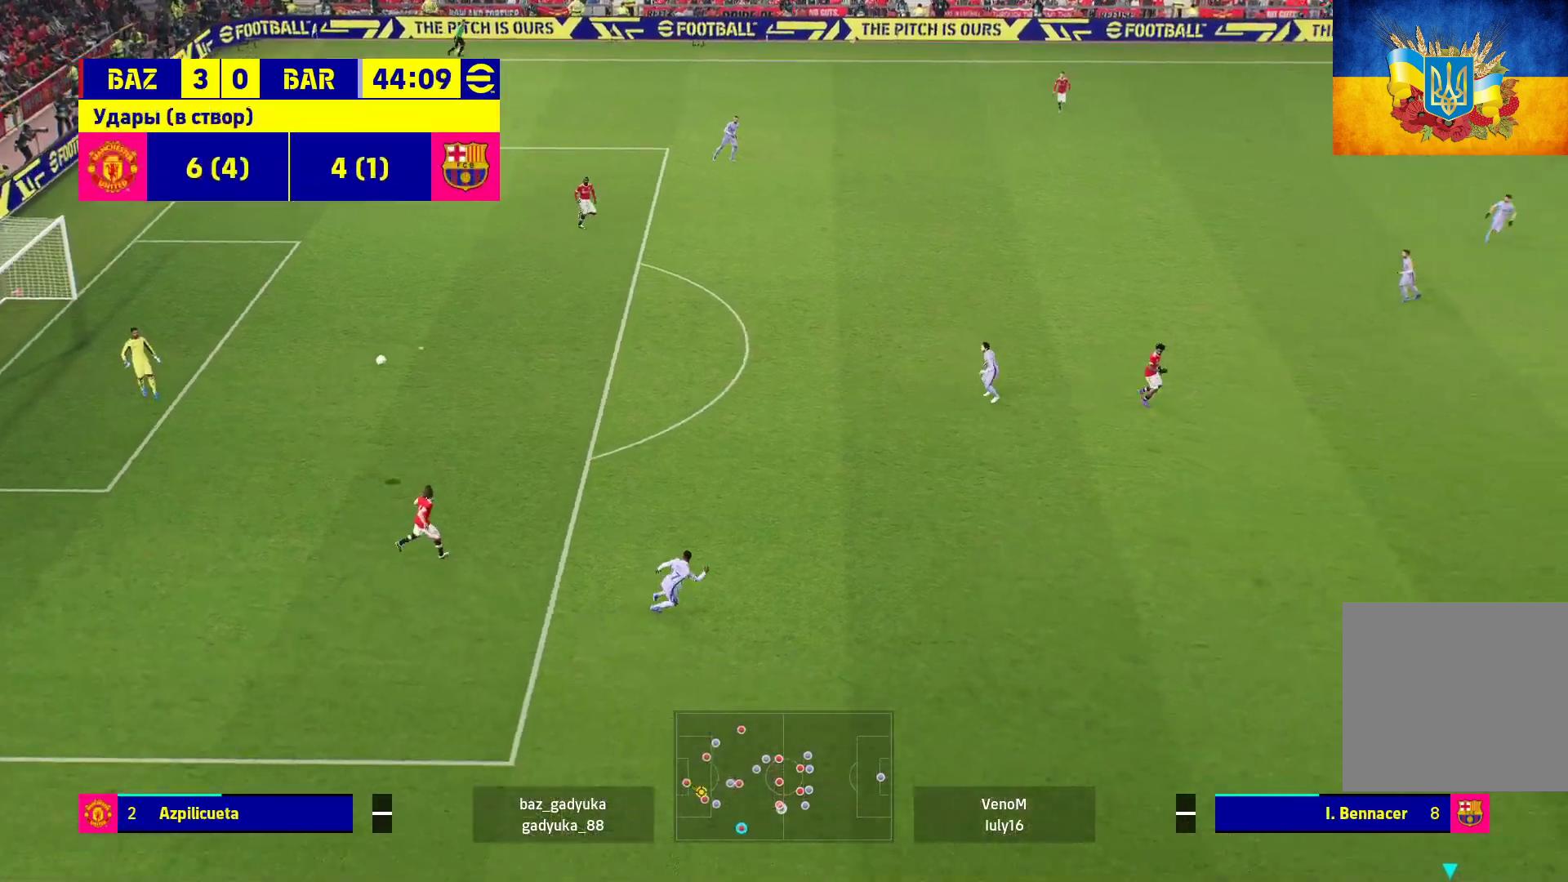
{"buttons": [], "left_stick": "up-right", "right_stick": "center", "events": [[367, "left_stick", "up-right"]]}
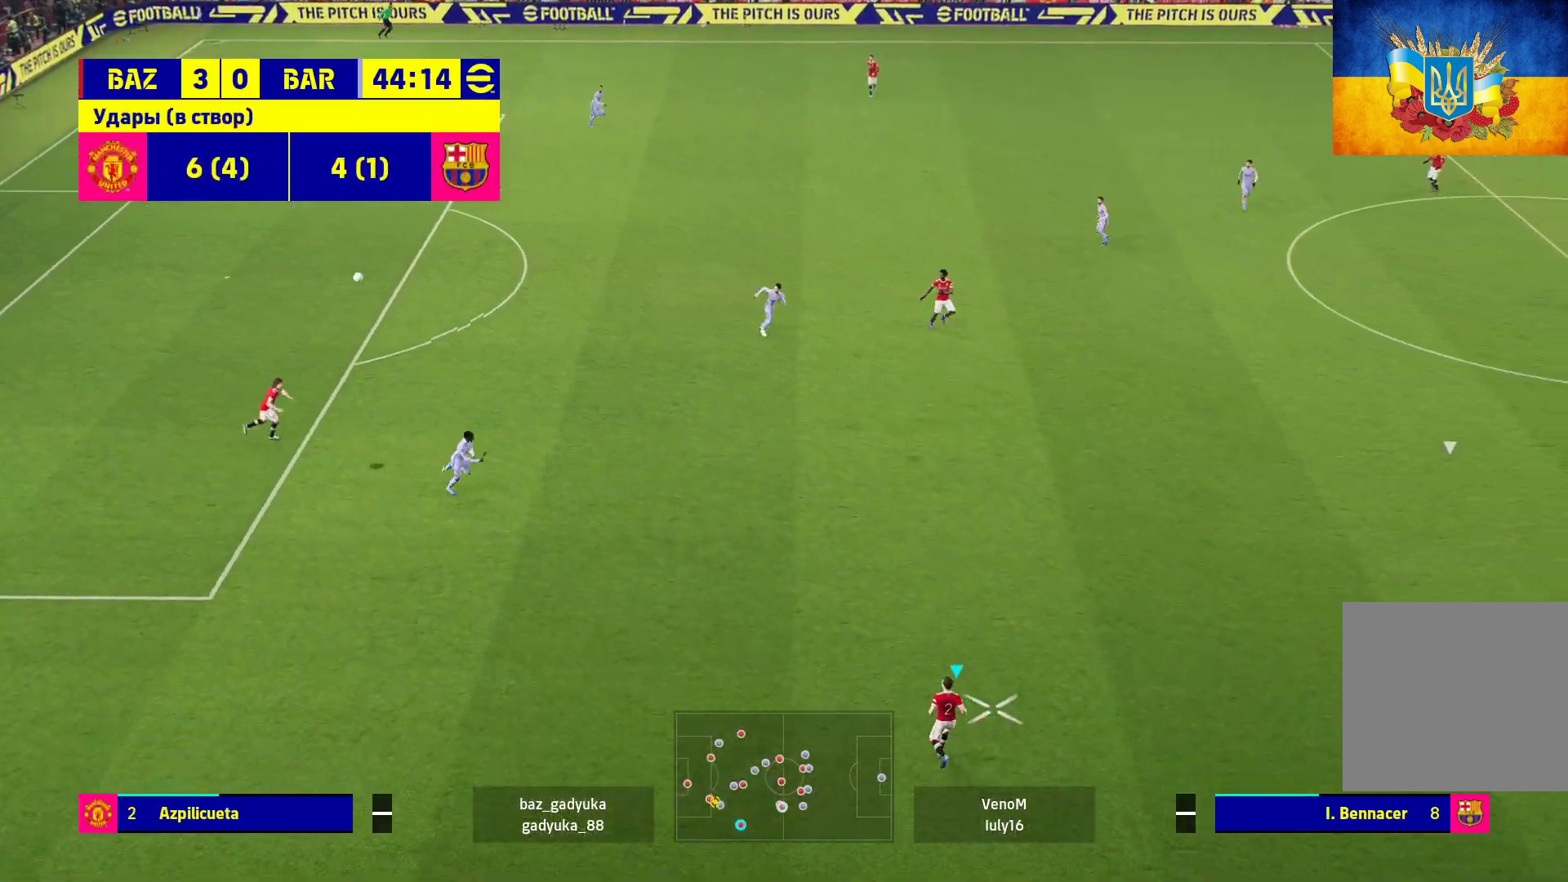
{"buttons": [], "left_stick": "up-right", "right_stick": "center", "events": []}
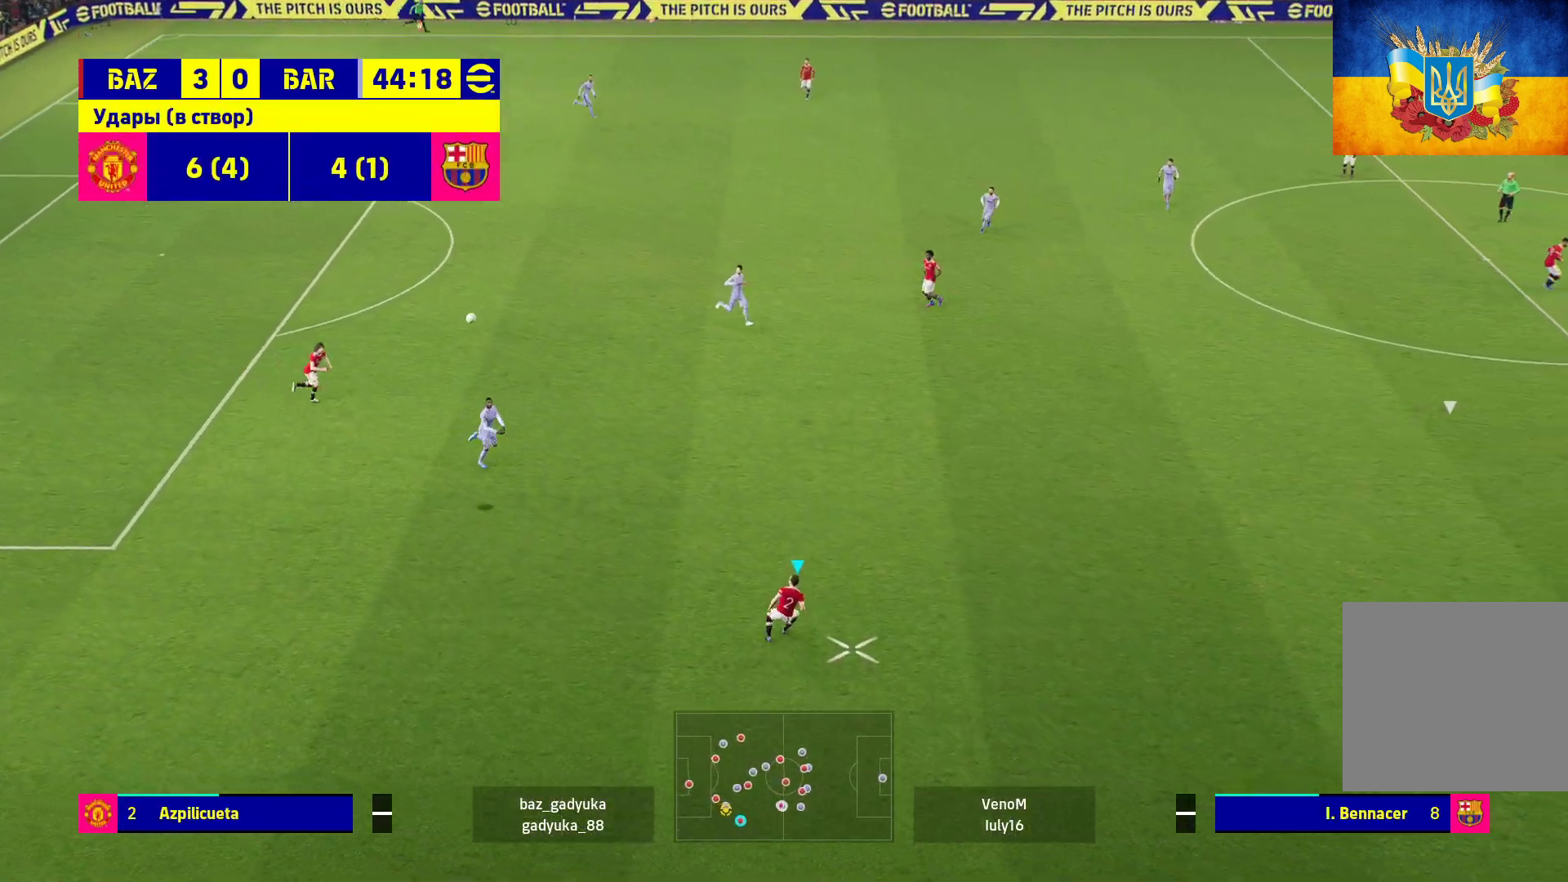
{"buttons": [], "left_stick": "up-right", "right_stick": "center", "events": []}
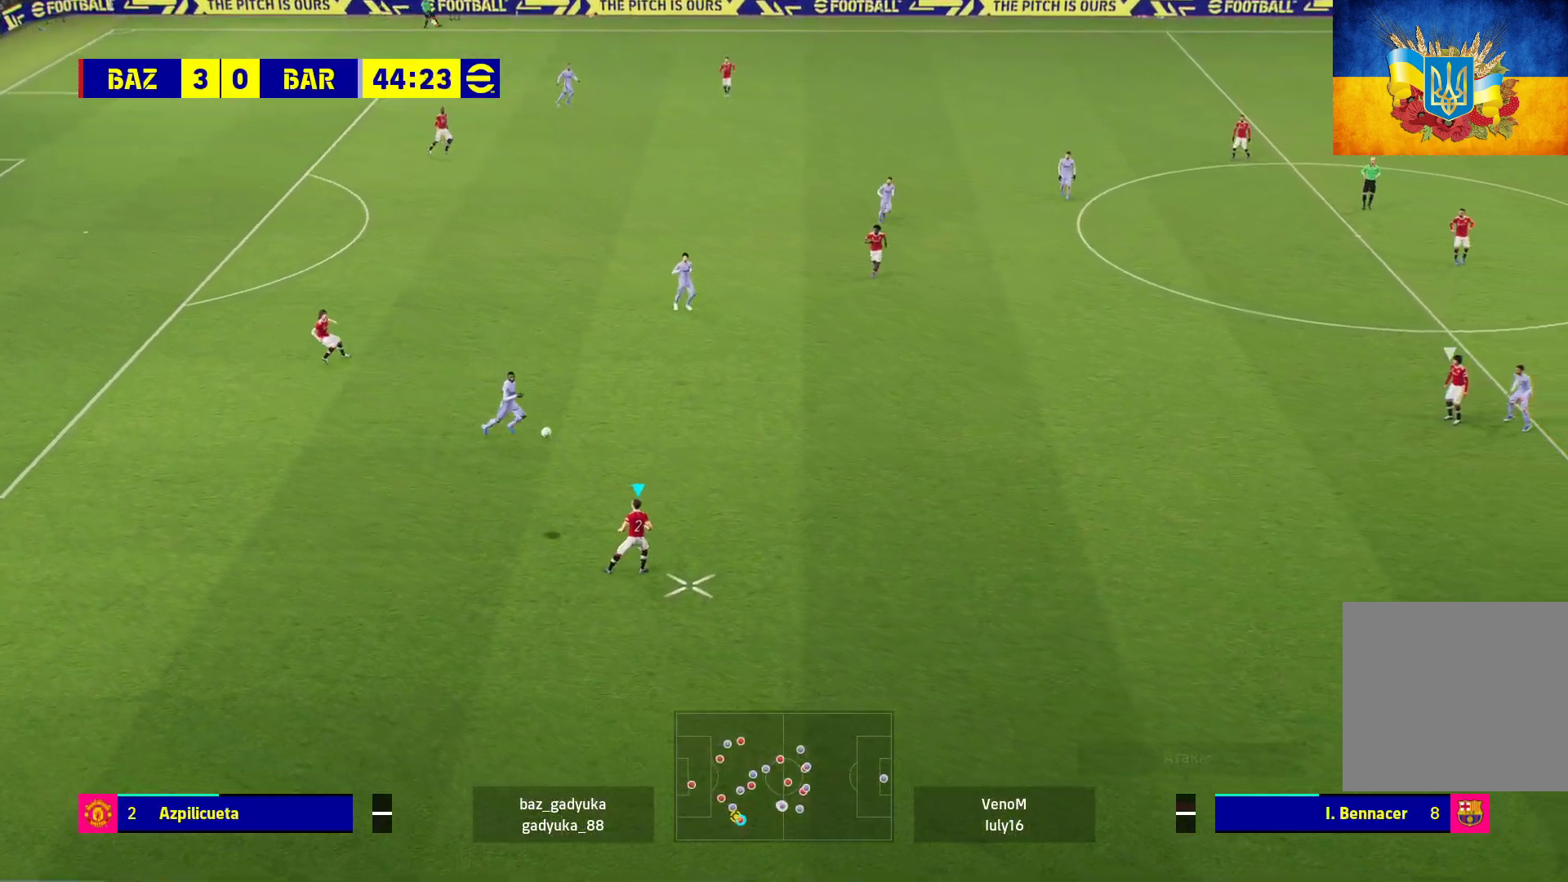
{"buttons": ["R2", "L3"], "left_stick": "up-right", "right_stick": "center", "events": [[133, "R2", "down"], [183, "Y", "down"], [267, "L3", "down"], [267, "Y", "up"]]}
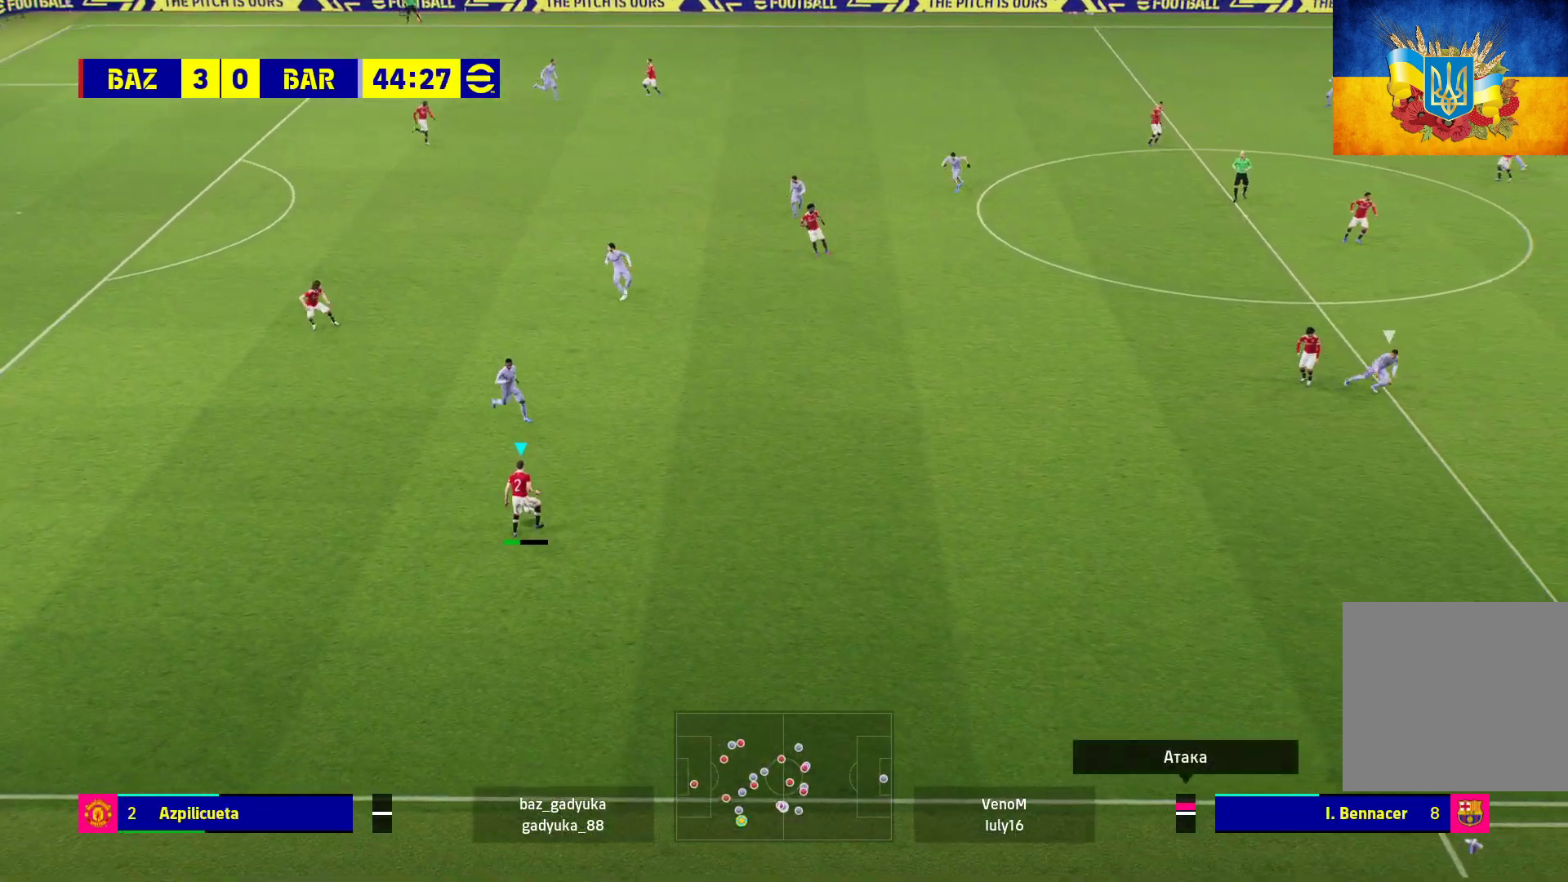
{"buttons": [], "left_stick": "up-right", "right_stick": "center", "events": [[250, "R2", "up"], [383, "L3", "up"]]}